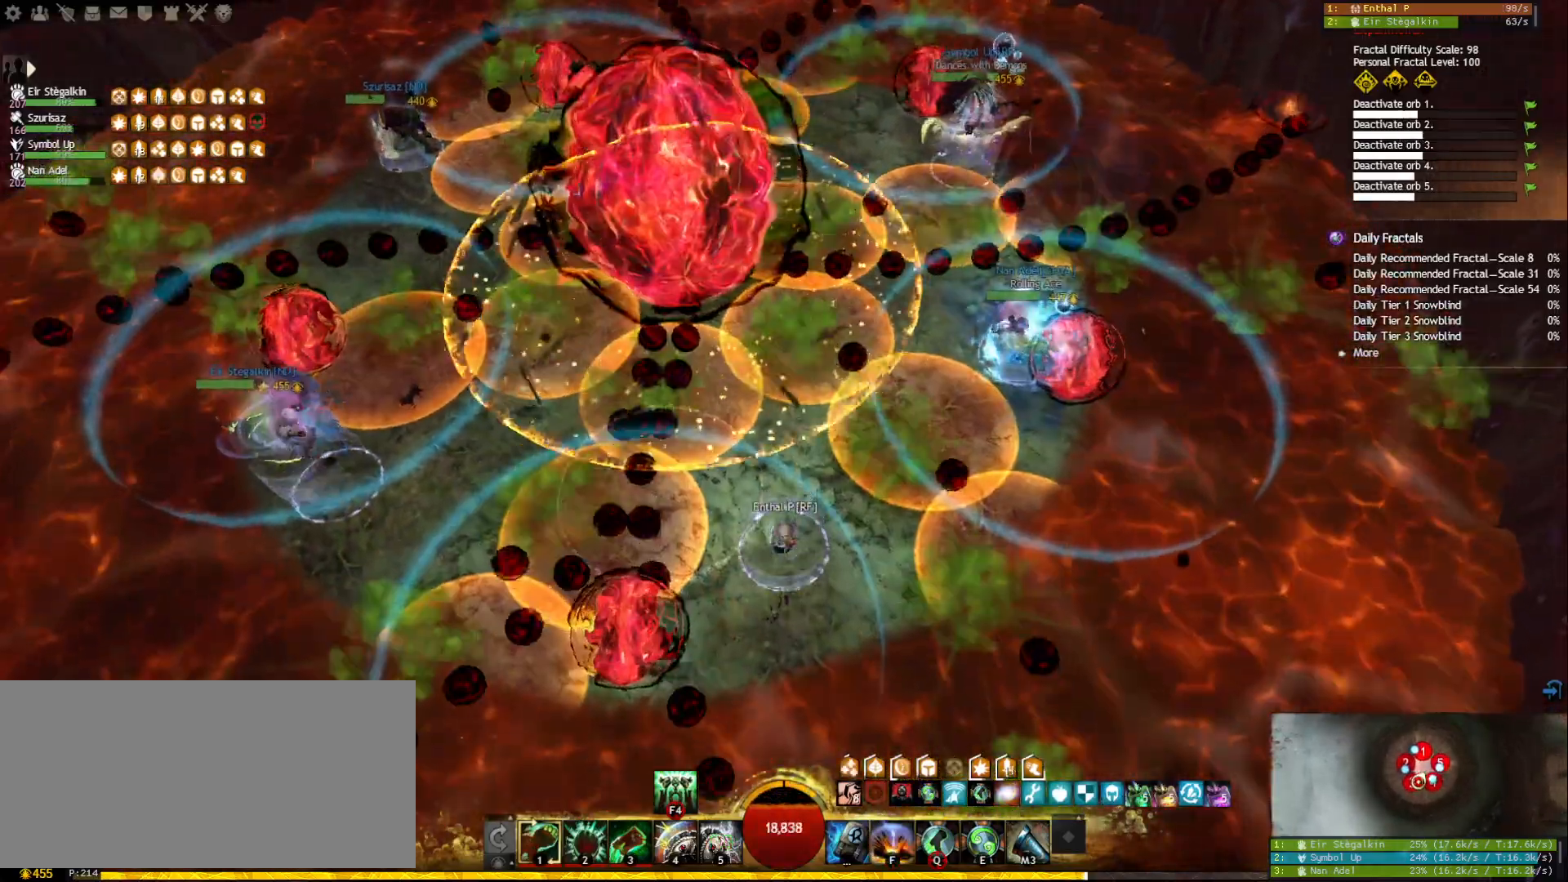
Gameplay with keyboard and mouse; each line is a JSON object with the keys and mouse buttons held at the frame after it. "events" lists presses ("down") and releases ("up") of "1", "2", "3", "4", "5", "a", "ctrl", "d", "e", "escape", "f", "f1", "f2", "f3", "f4", "f5", "q", "r", "s", "shift", "space", "tab", "tilde", "w", "mouse_left", "mouse_wheel", "mouse_right", "mouse_mb4" and "mouse_mb5" between this image and that frame as [ms after this image, input, new state], when the widget could be followed in between. "mouse_left", "mouse_wheel", "mouse_right", "mouse_mb4", "mouse_mb5" = the "left", "wheel", "right", "mb4", "mb5" buttons of the "mouse" list. No other keys are recorded. "wheel" means that the mouse wheel is clicked or scrolled. Mouse movement is not recorded.
{"keys": ["d"], "mouse": ["right"], "events": [[17, "mouse_right", "up"], [350, "d", "down"], [400, "mouse_right", "down"], [433, "s", "up"]]}
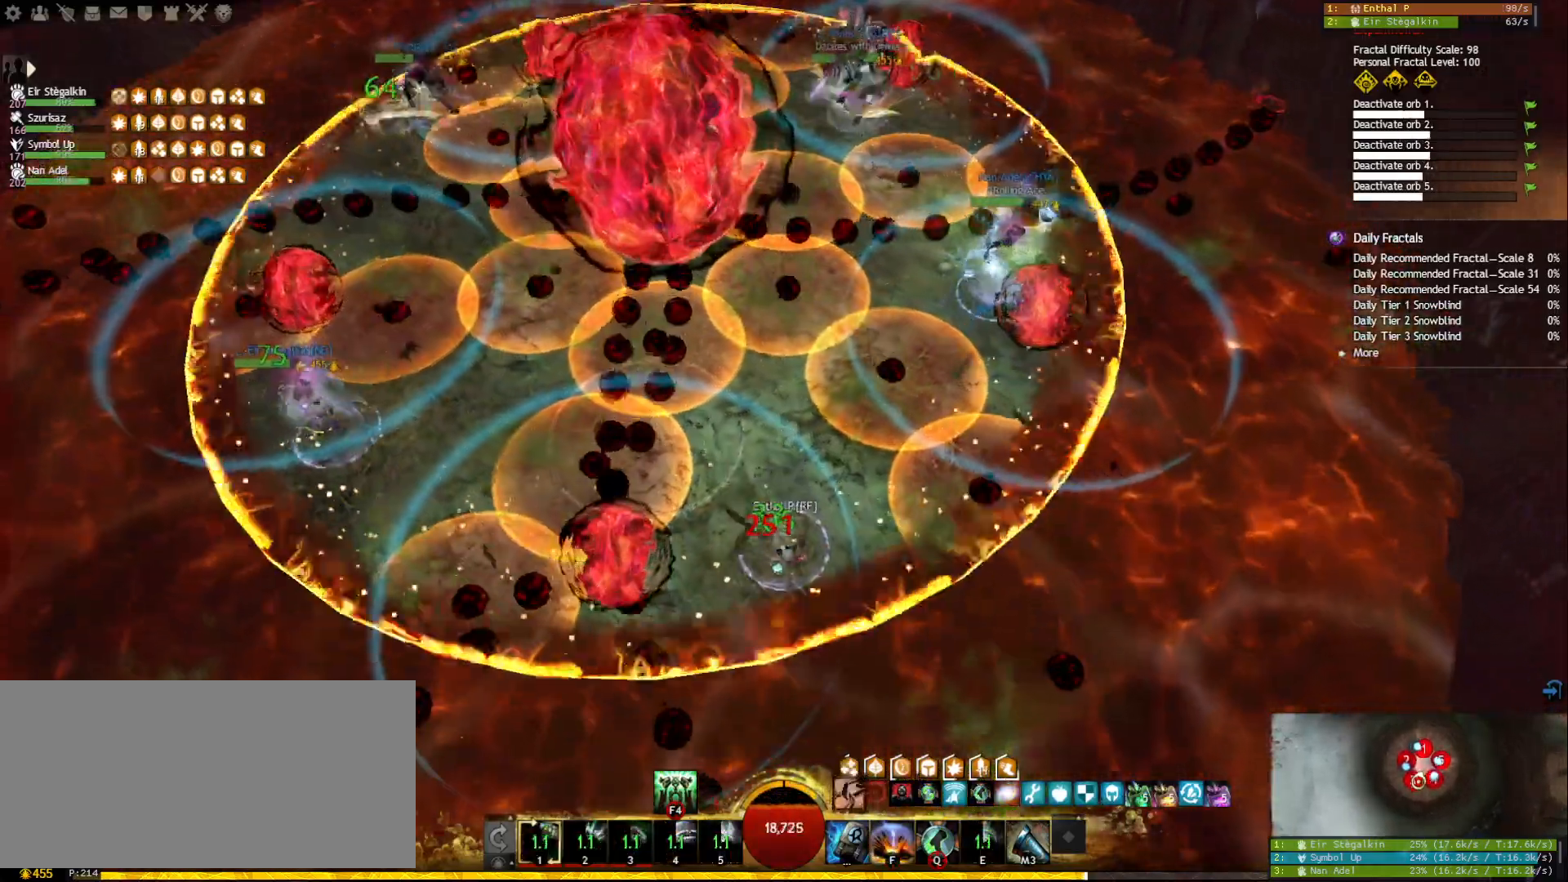
{"keys": ["w"], "mouse": [], "events": [[17, "mouse_right", "up"], [33, "d", "up"], [250, "mouse_right", "down"], [367, "mouse_right", "up"], [500, "w", "down"]]}
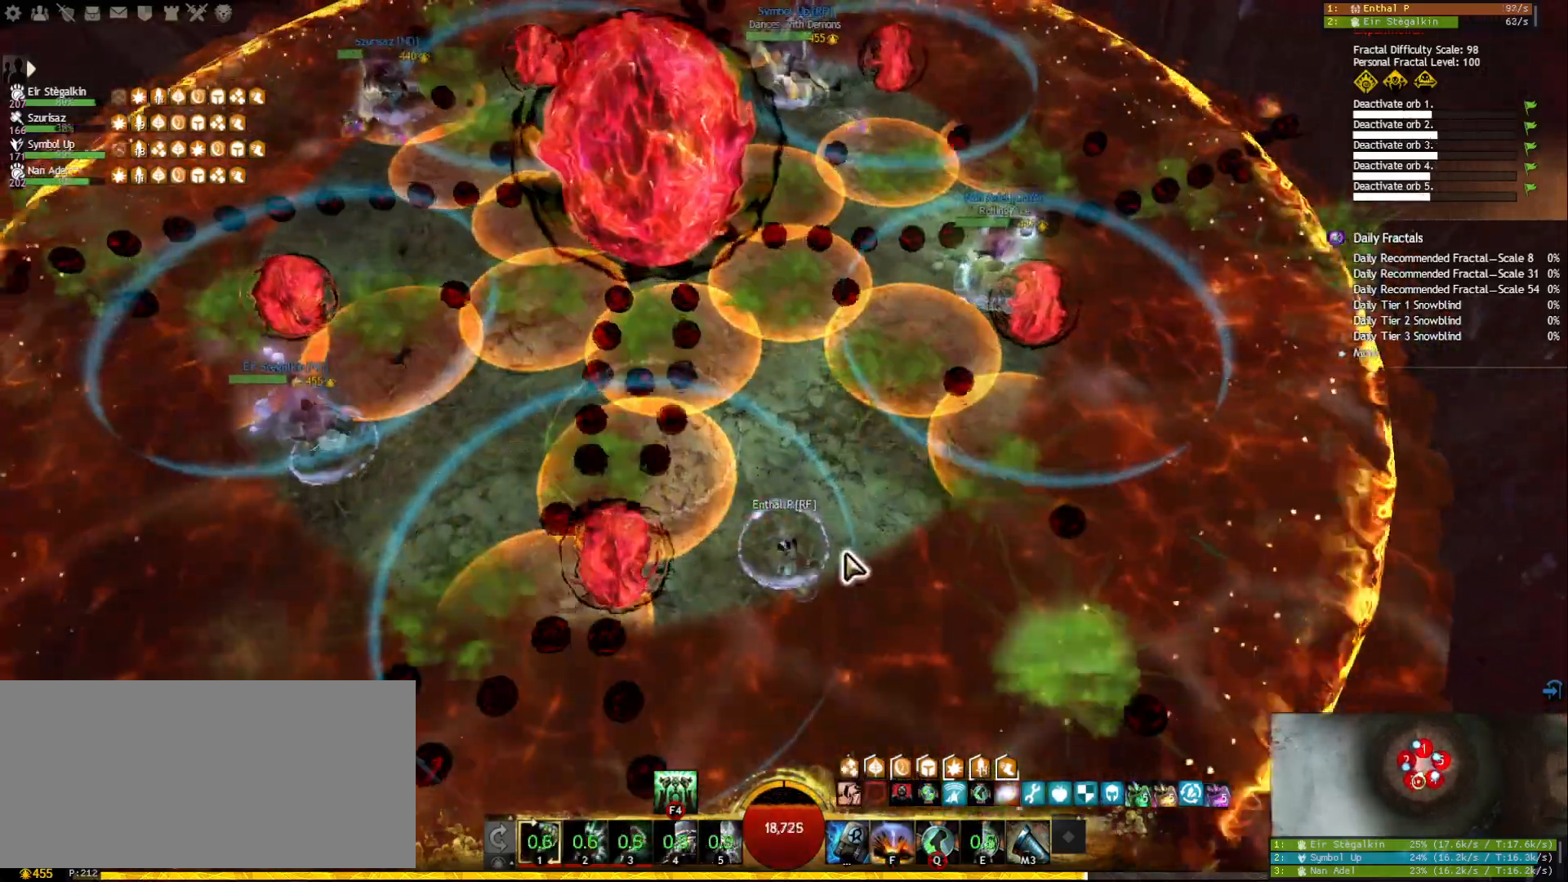
{"keys": ["d"], "mouse": ["right"], "events": [[317, "w", "up"], [367, "d", "down"], [433, "mouse_right", "down"]]}
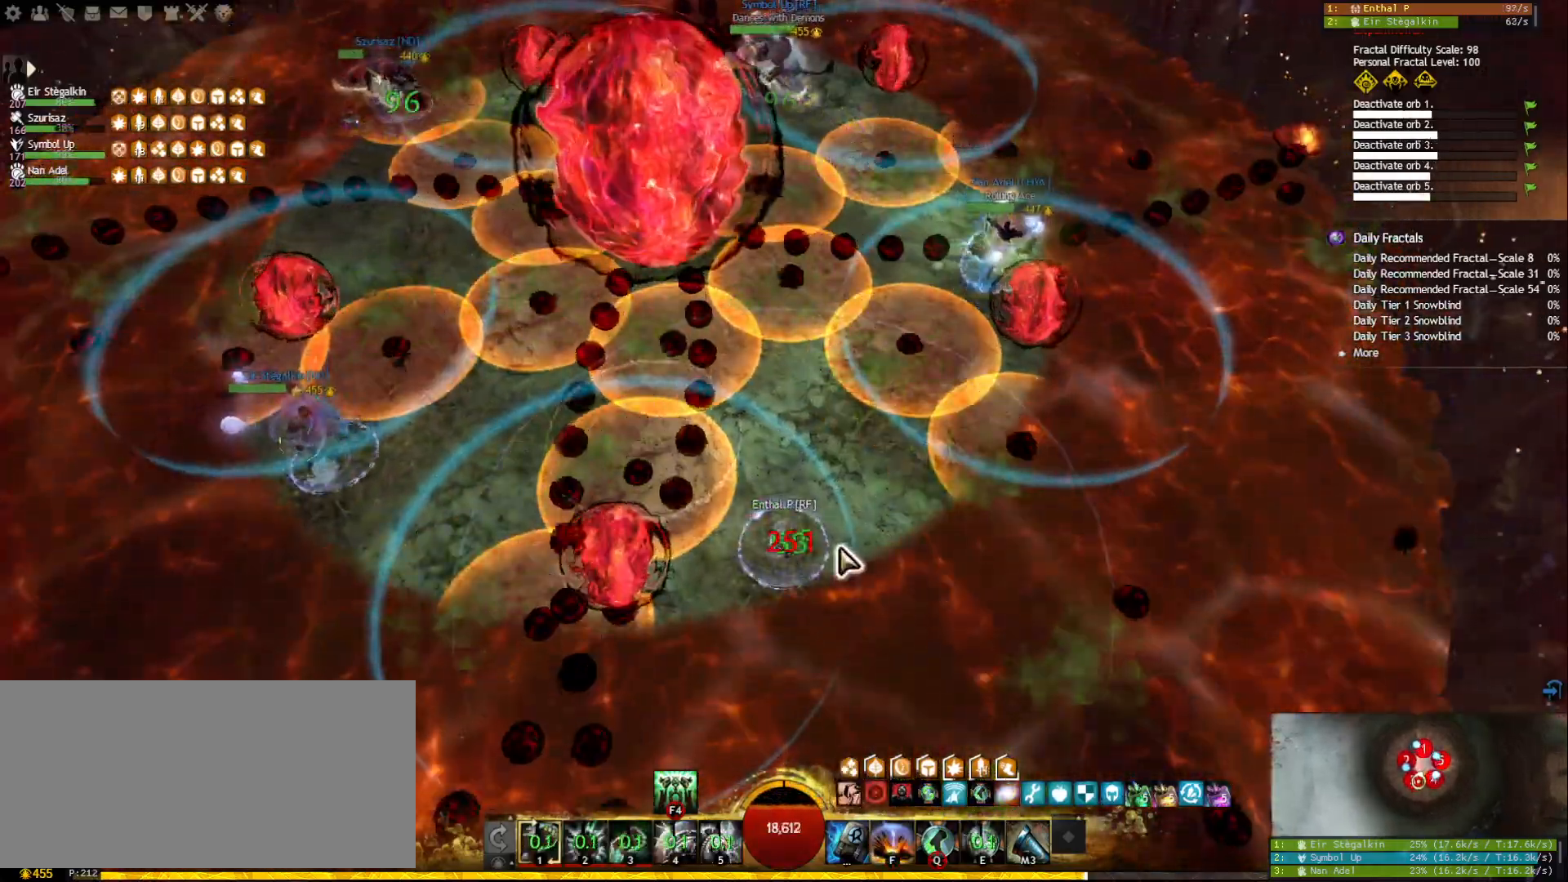
{"keys": ["a"], "mouse": [], "events": [[50, "mouse_right", "up"], [383, "d", "up"], [467, "a", "down"]]}
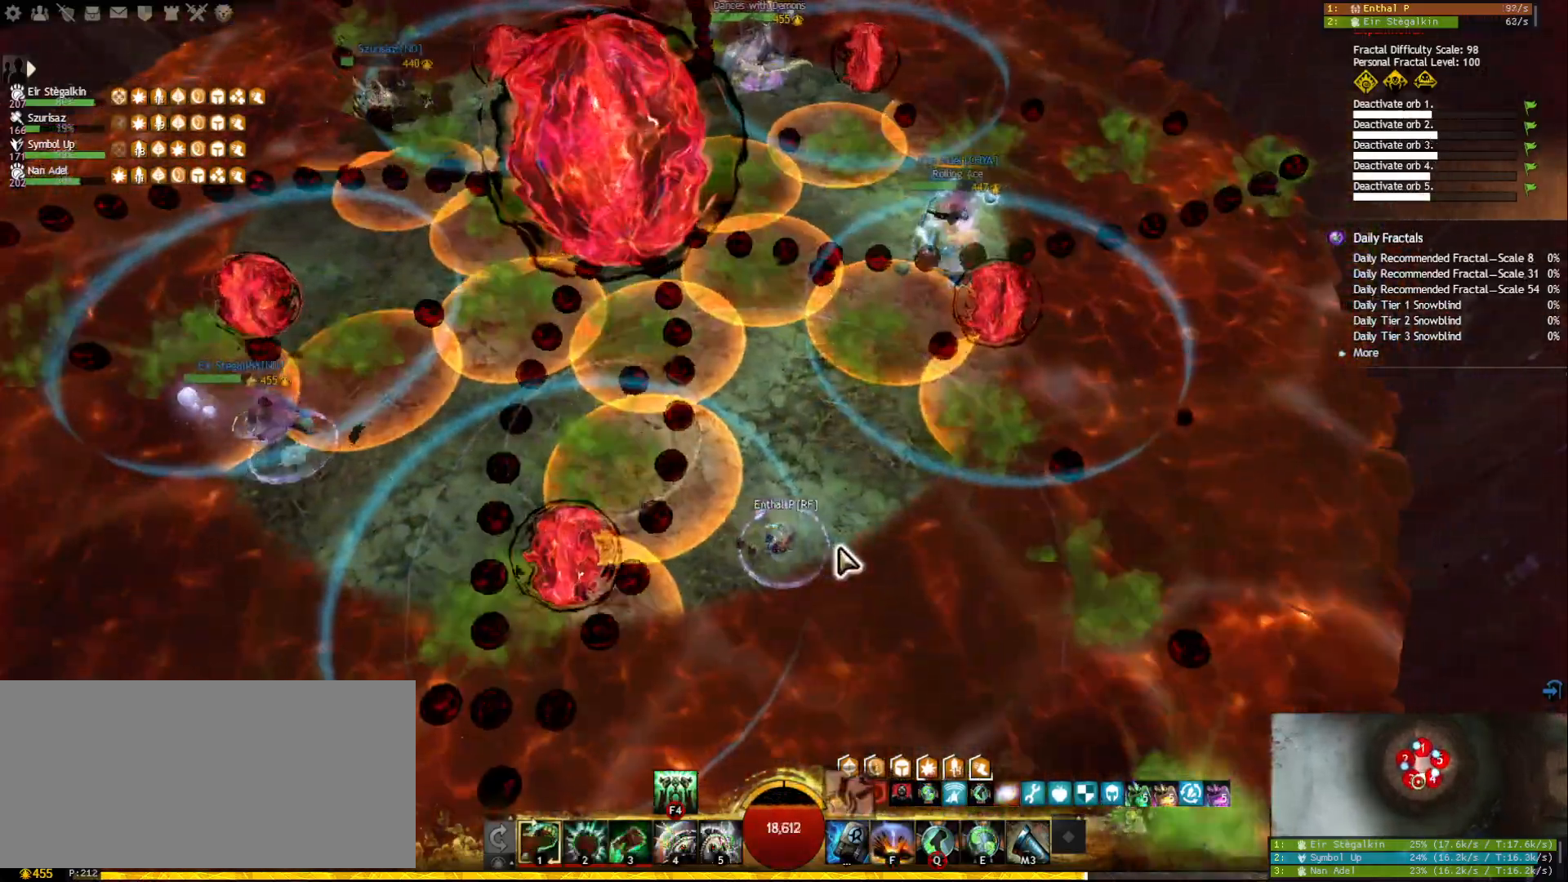
{"keys": [], "mouse": [], "events": [[67, "space", "down"], [117, "a", "up"], [200, "space", "up"], [300, "mouse_right", "down"], [400, "mouse_right", "up"]]}
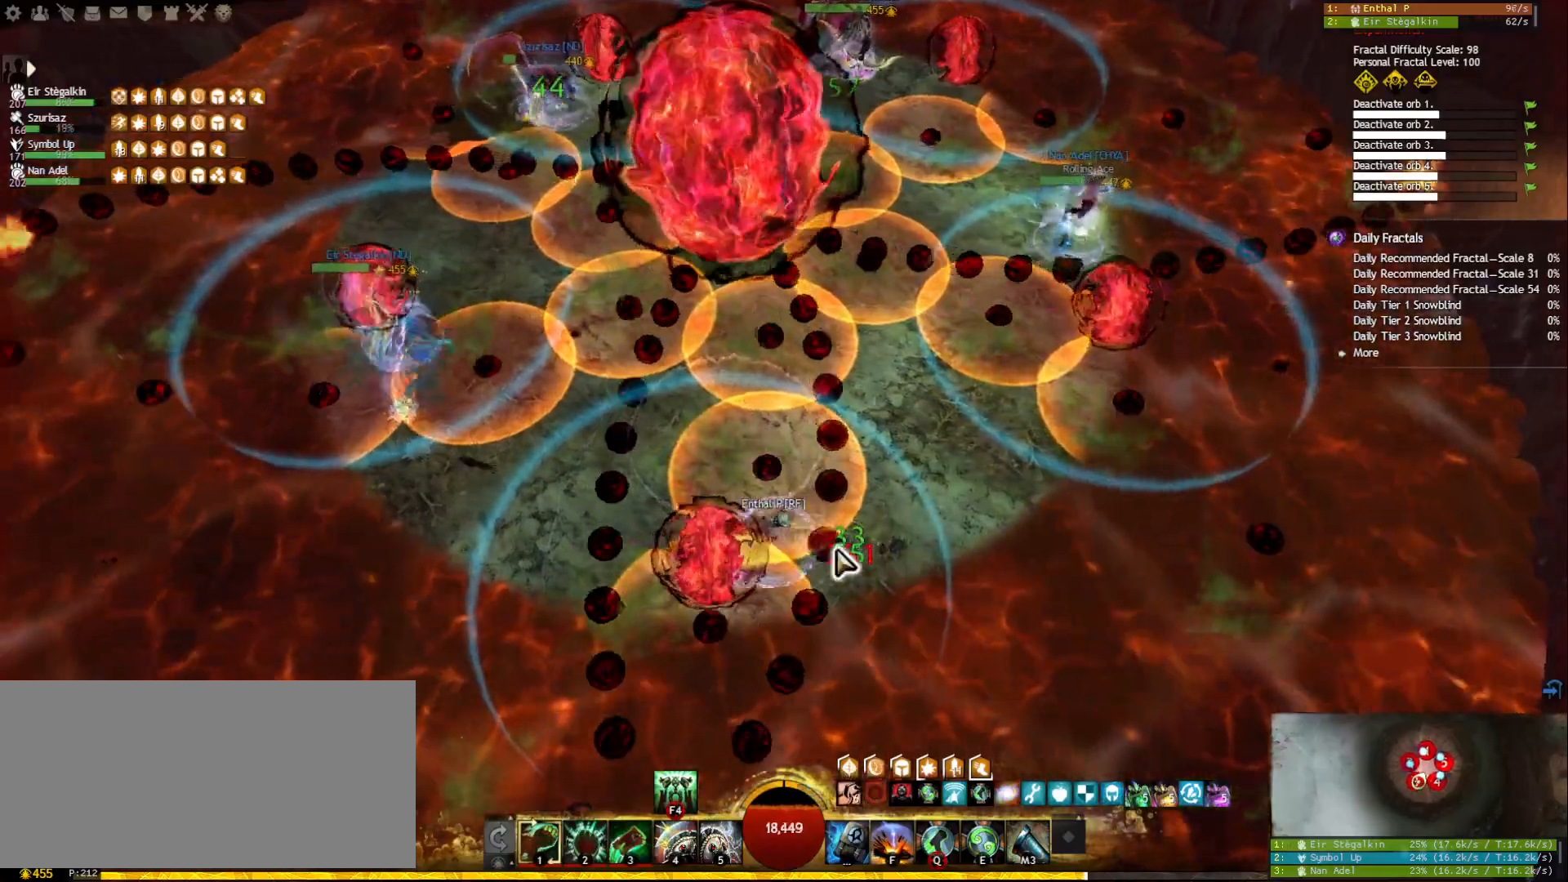
{"keys": ["d"], "mouse": [], "events": [[150, "w", "down"], [183, "mouse_right", "down"], [400, "d", "down"], [450, "mouse_right", "up"], [450, "w", "up"]]}
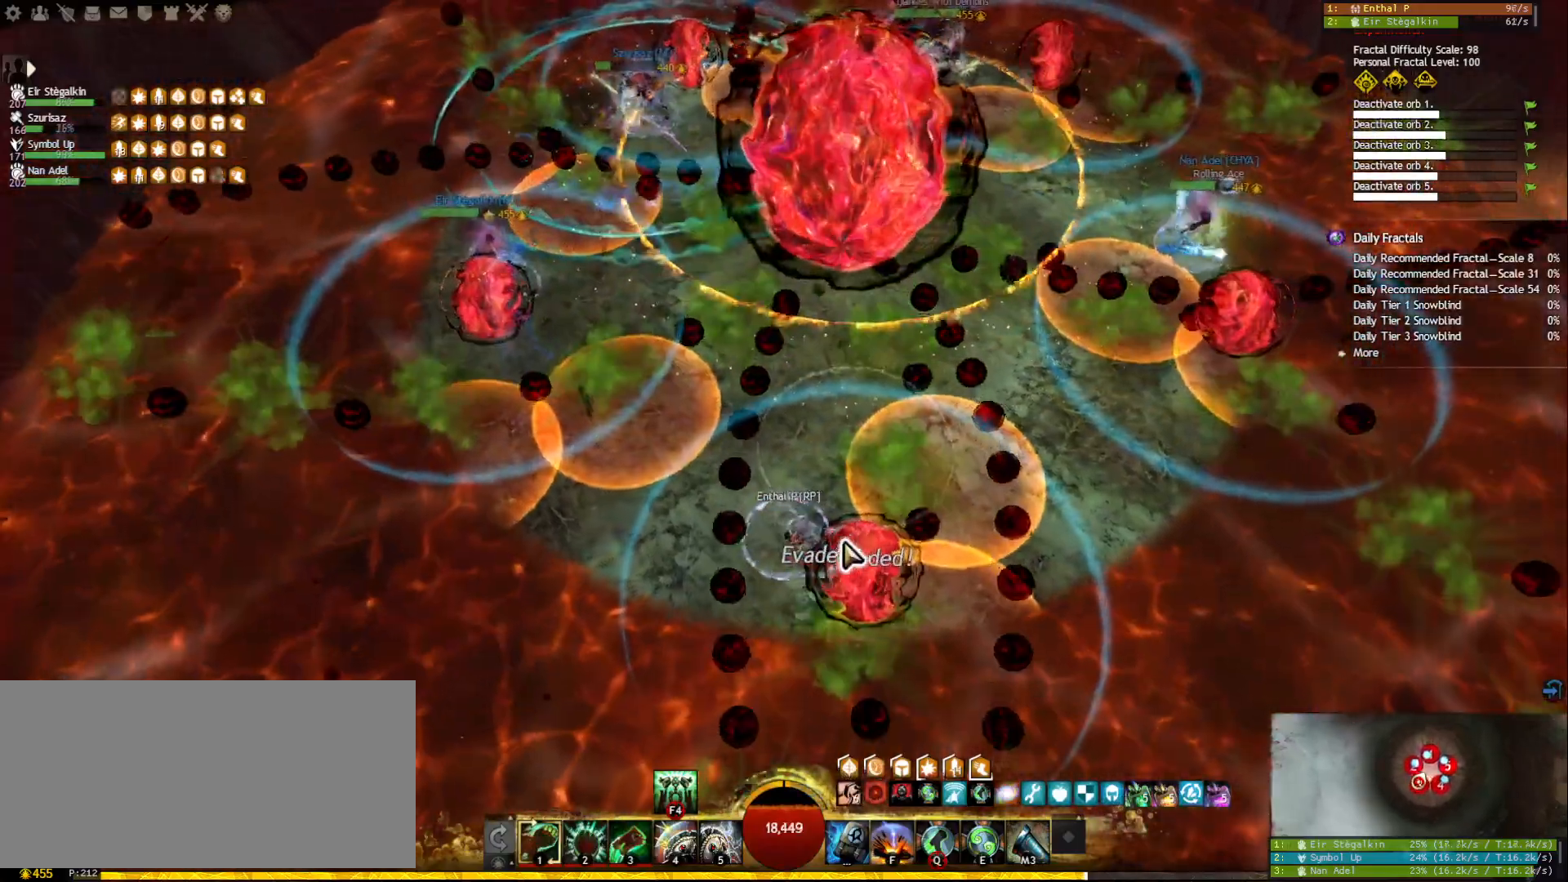
{"keys": [], "mouse": [], "events": [[100, "d", "up"]]}
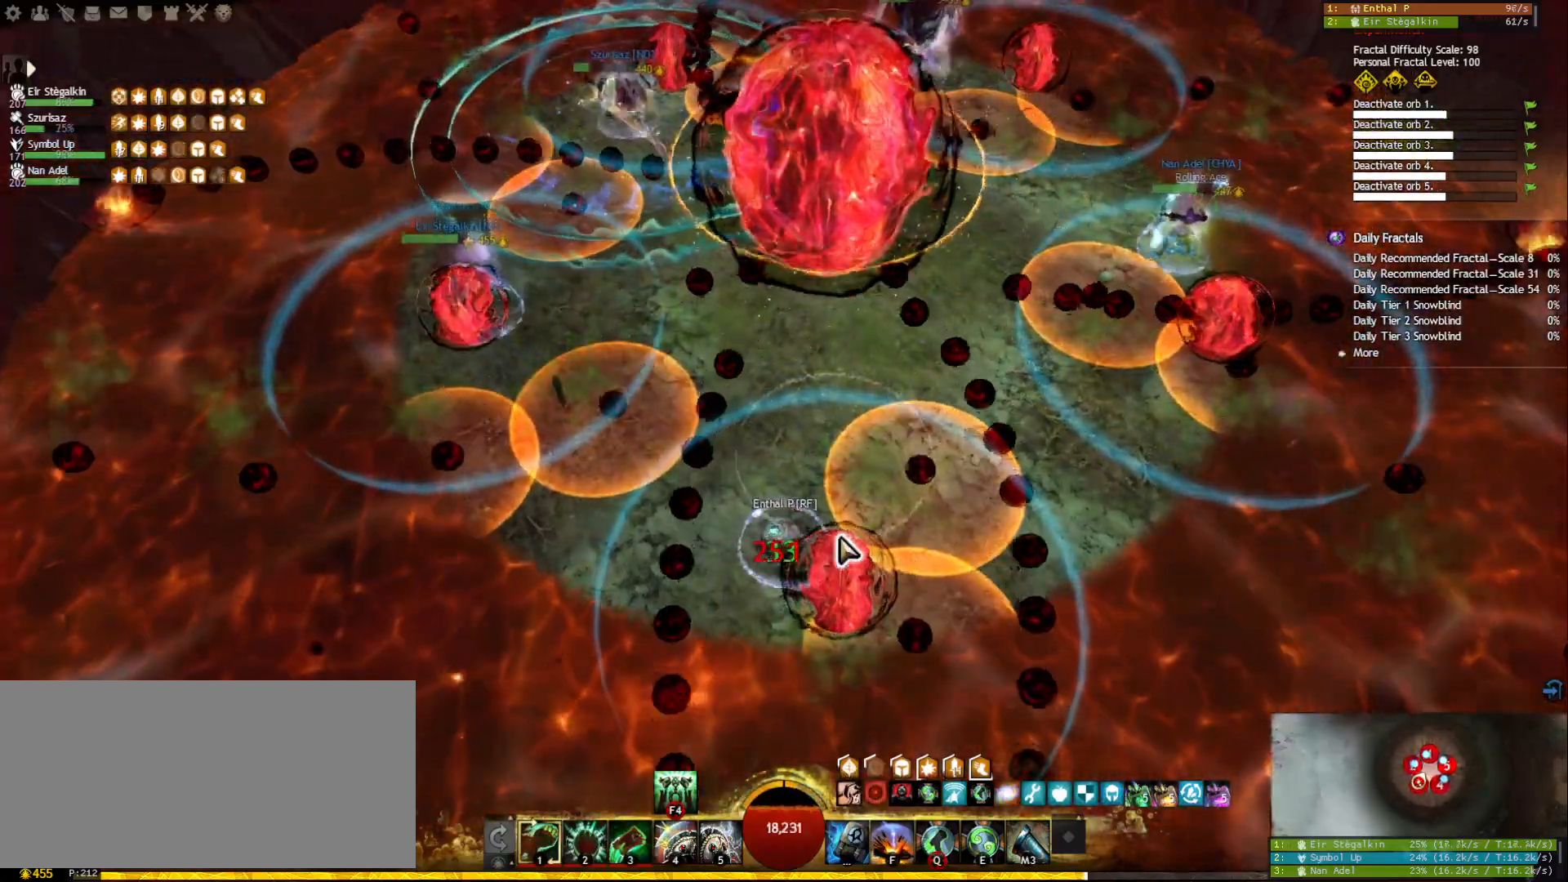
{"keys": [], "mouse": [], "events": []}
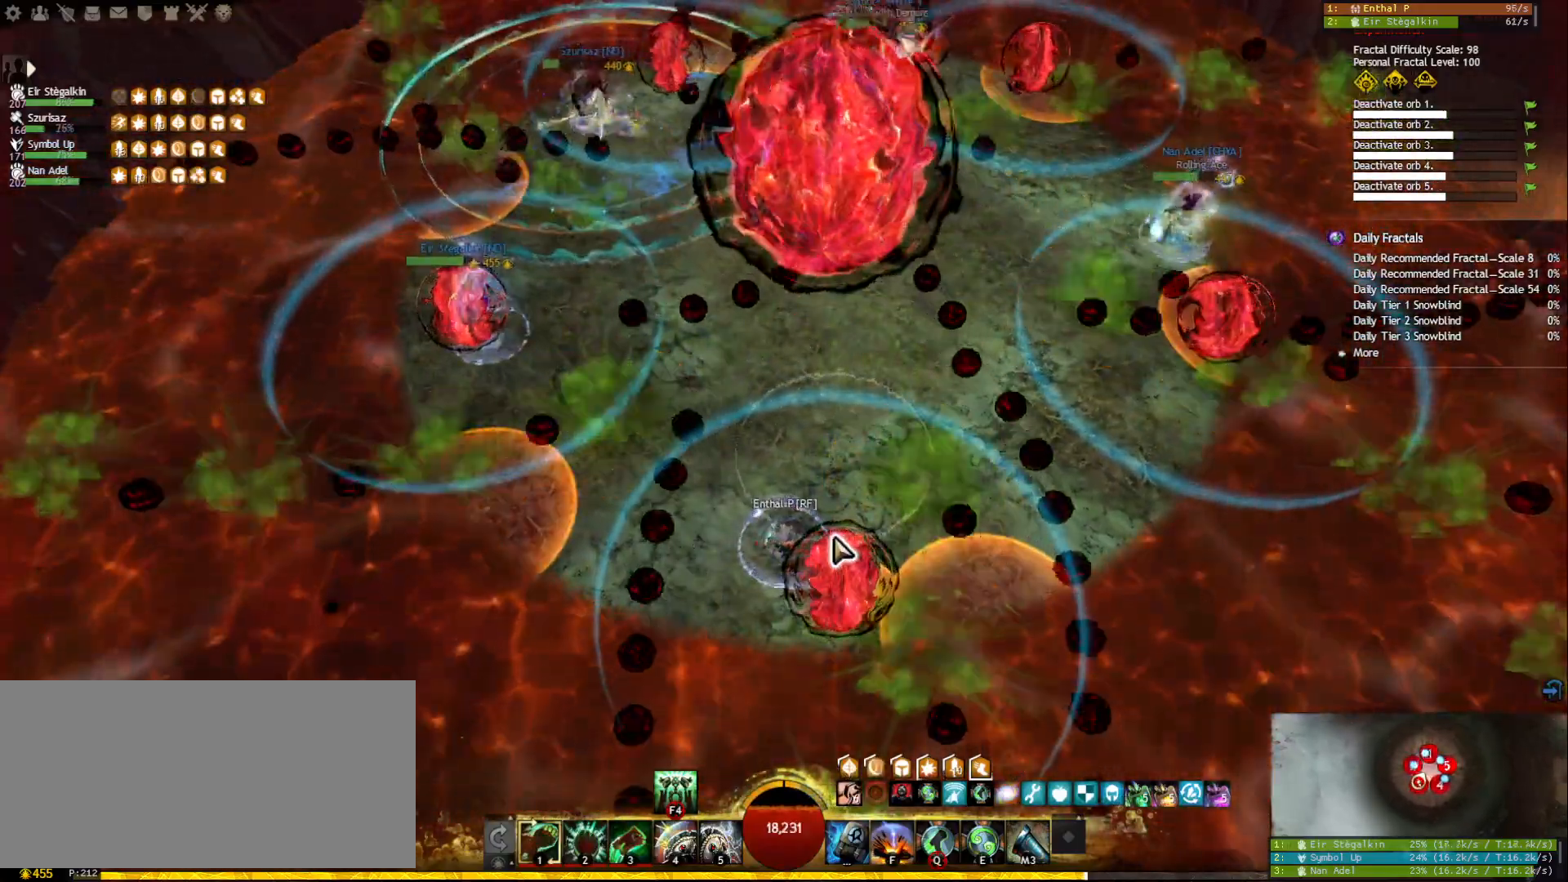
{"keys": ["r"], "mouse": ["right"], "events": [[167, "mouse_right", "down"], [500, "r", "down"]]}
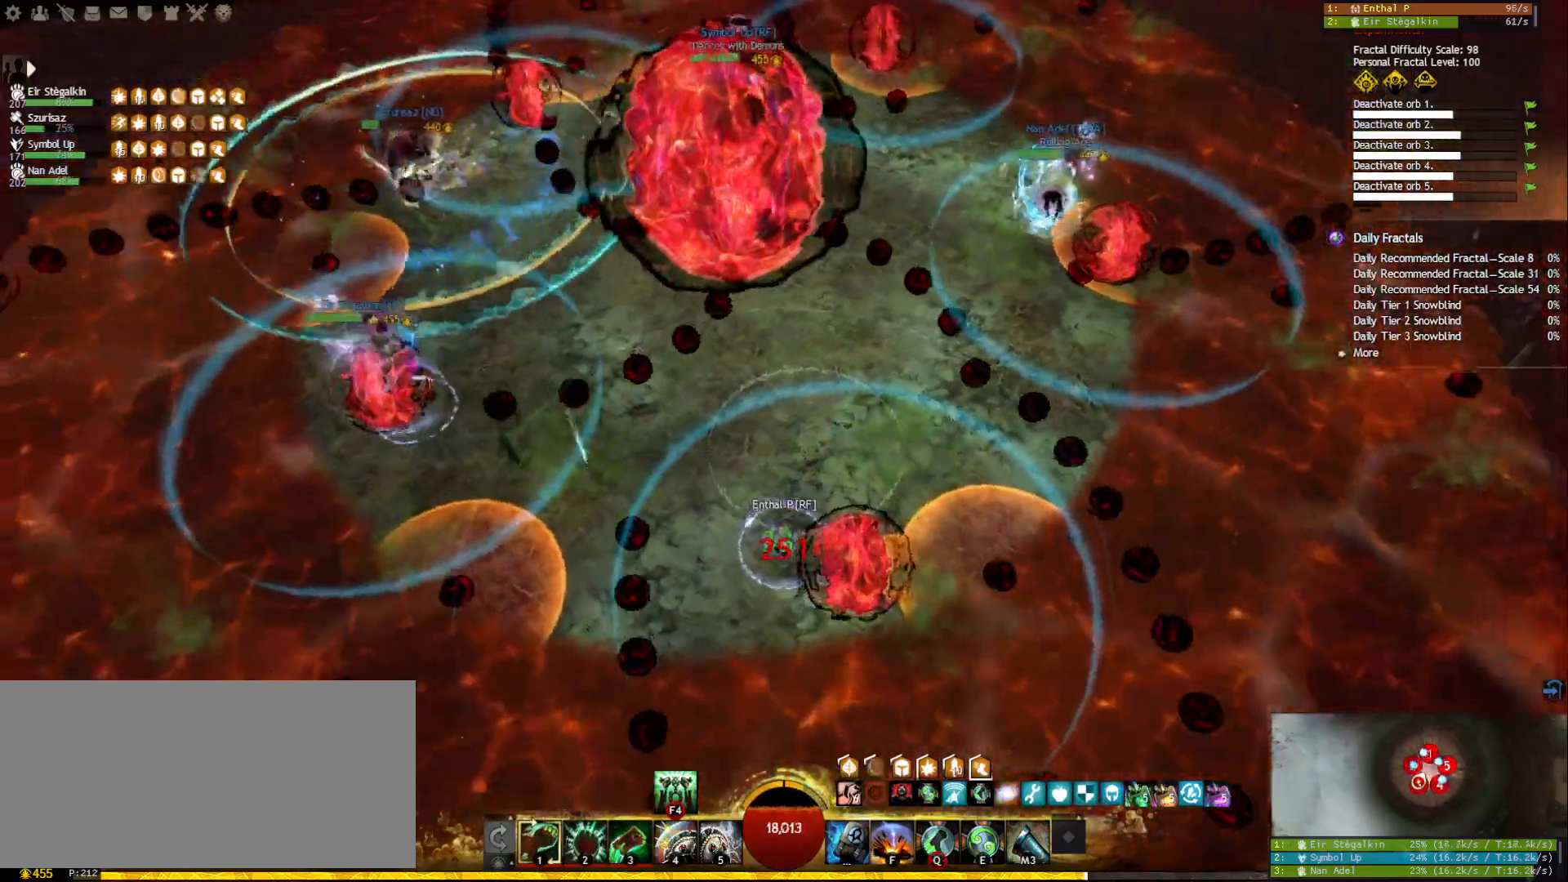
{"keys": [], "mouse": ["left", "right"], "events": [[100, "r", "up"], [150, "mouse_left", "down"]]}
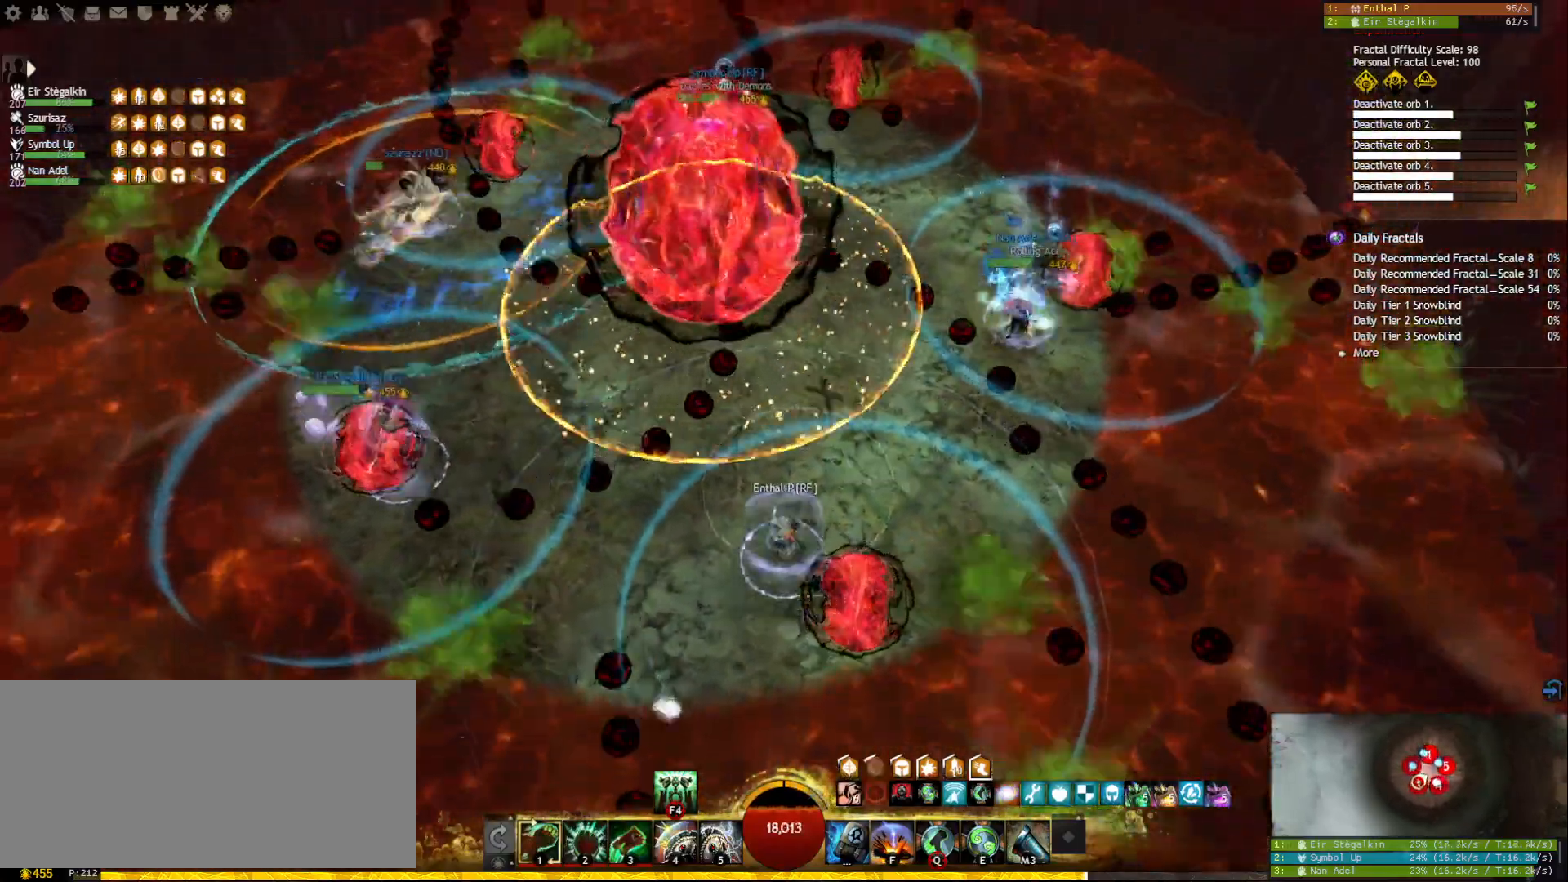
{"keys": ["d"], "mouse": ["right"], "events": [[183, "mouse_left", "up"], [200, "s", "down"], [350, "d", "down"], [433, "s", "up"]]}
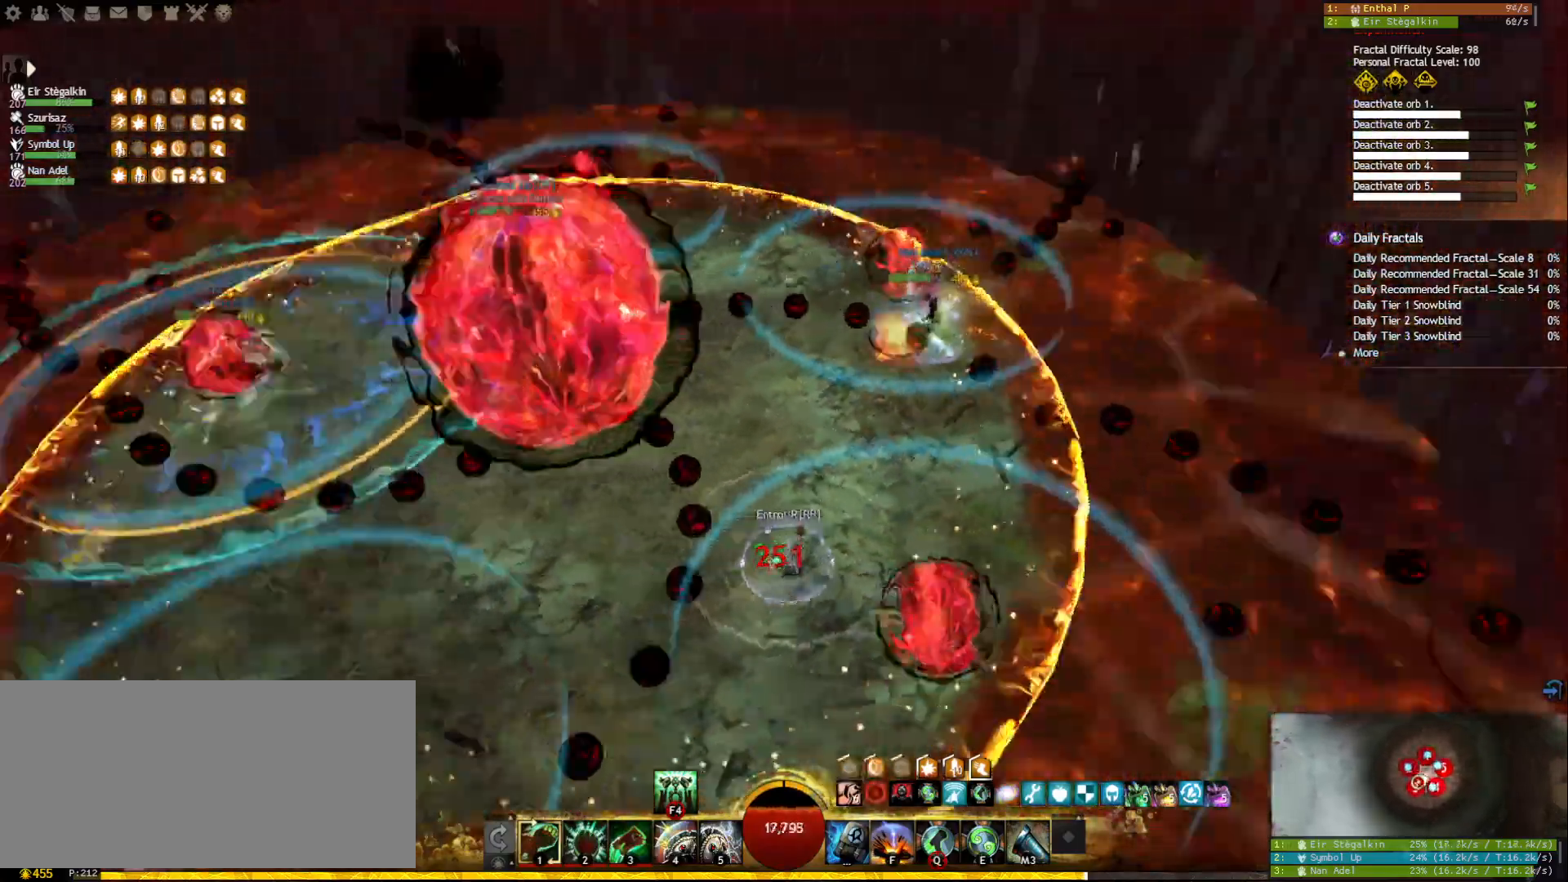
{"keys": ["d", "w"], "mouse": ["right"], "events": [[17, "mouse_left", "down"], [67, "w", "down"], [167, "mouse_left", "up"], [217, "mouse_left", "down"], [333, "mouse_left", "up"], [383, "mouse_left", "down"], [467, "mouse_left", "up"]]}
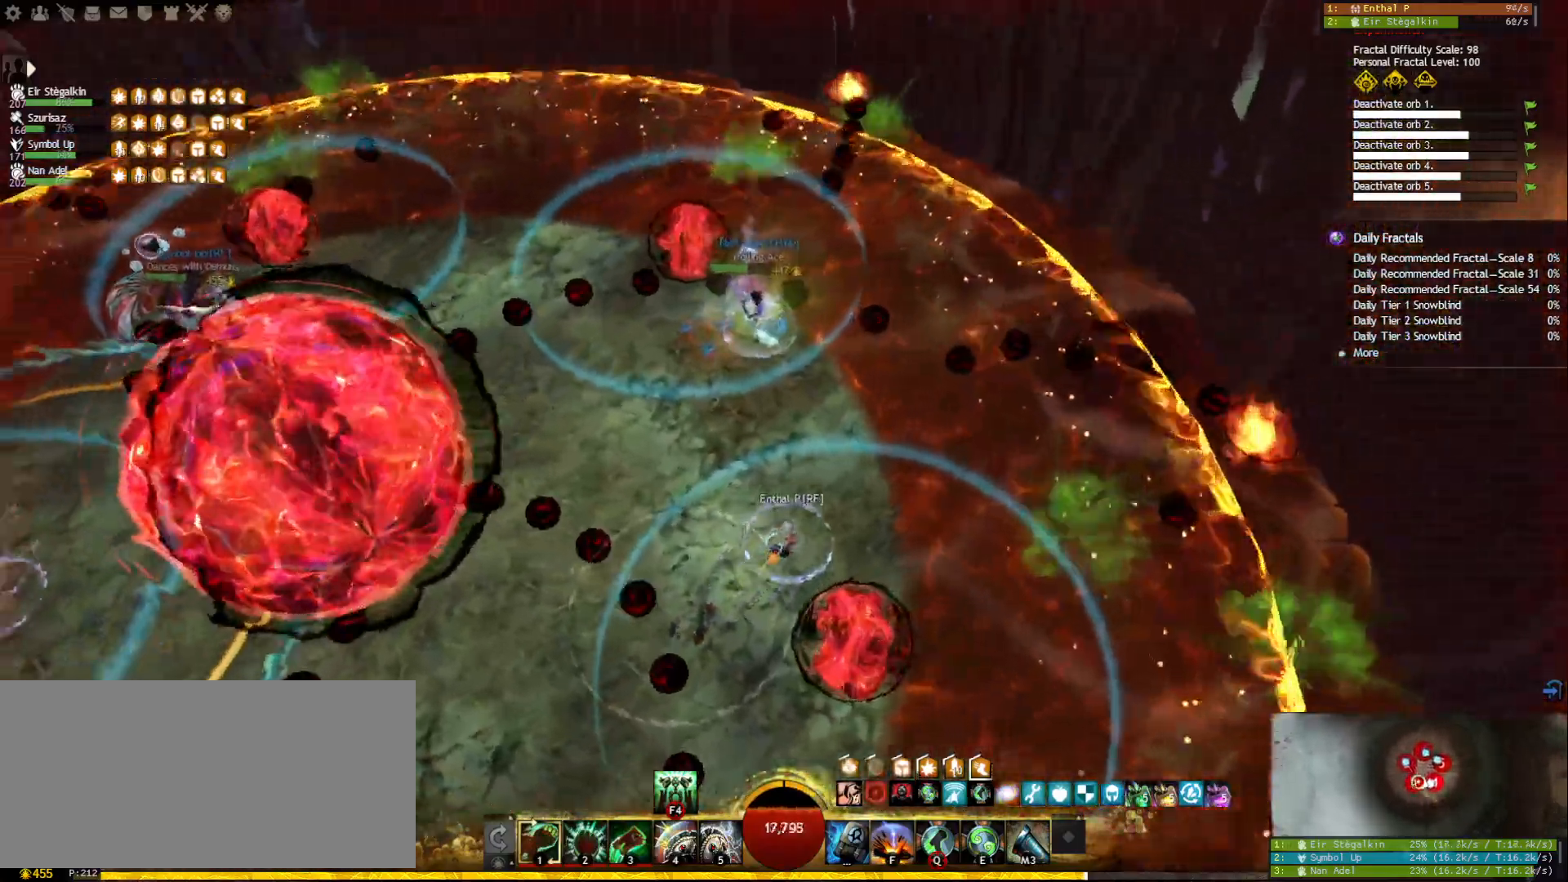
{"keys": [], "mouse": [], "events": [[33, "mouse_left", "down"], [117, "mouse_left", "up"], [150, "w", "up"], [350, "mouse_right", "up"], [400, "d", "up"]]}
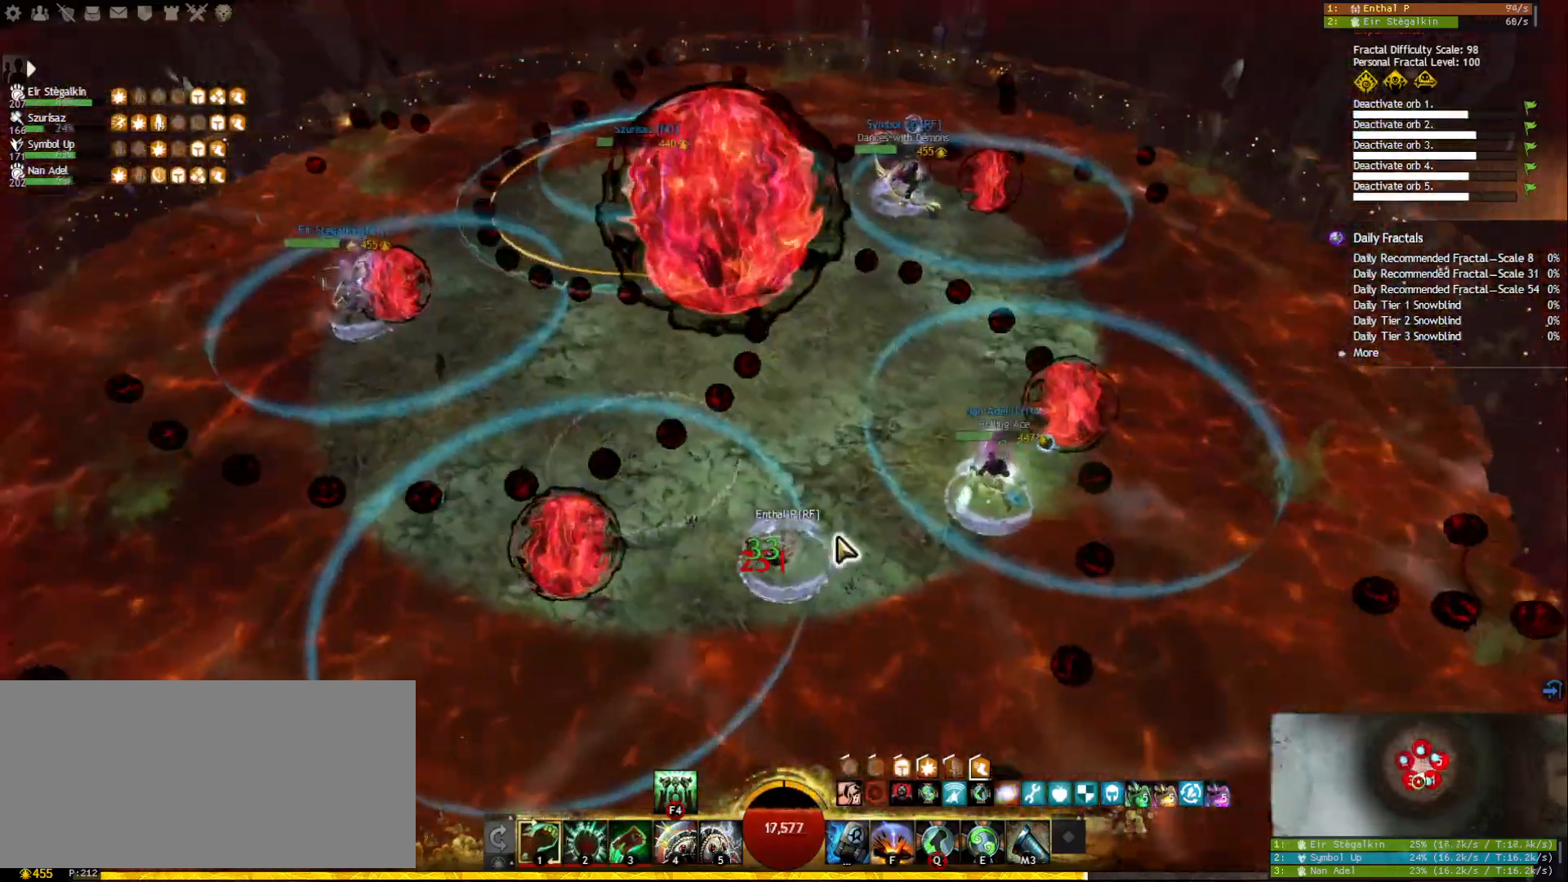
{"keys": ["a", "s"], "mouse": [], "events": [[433, "s", "down"], [483, "a", "down"]]}
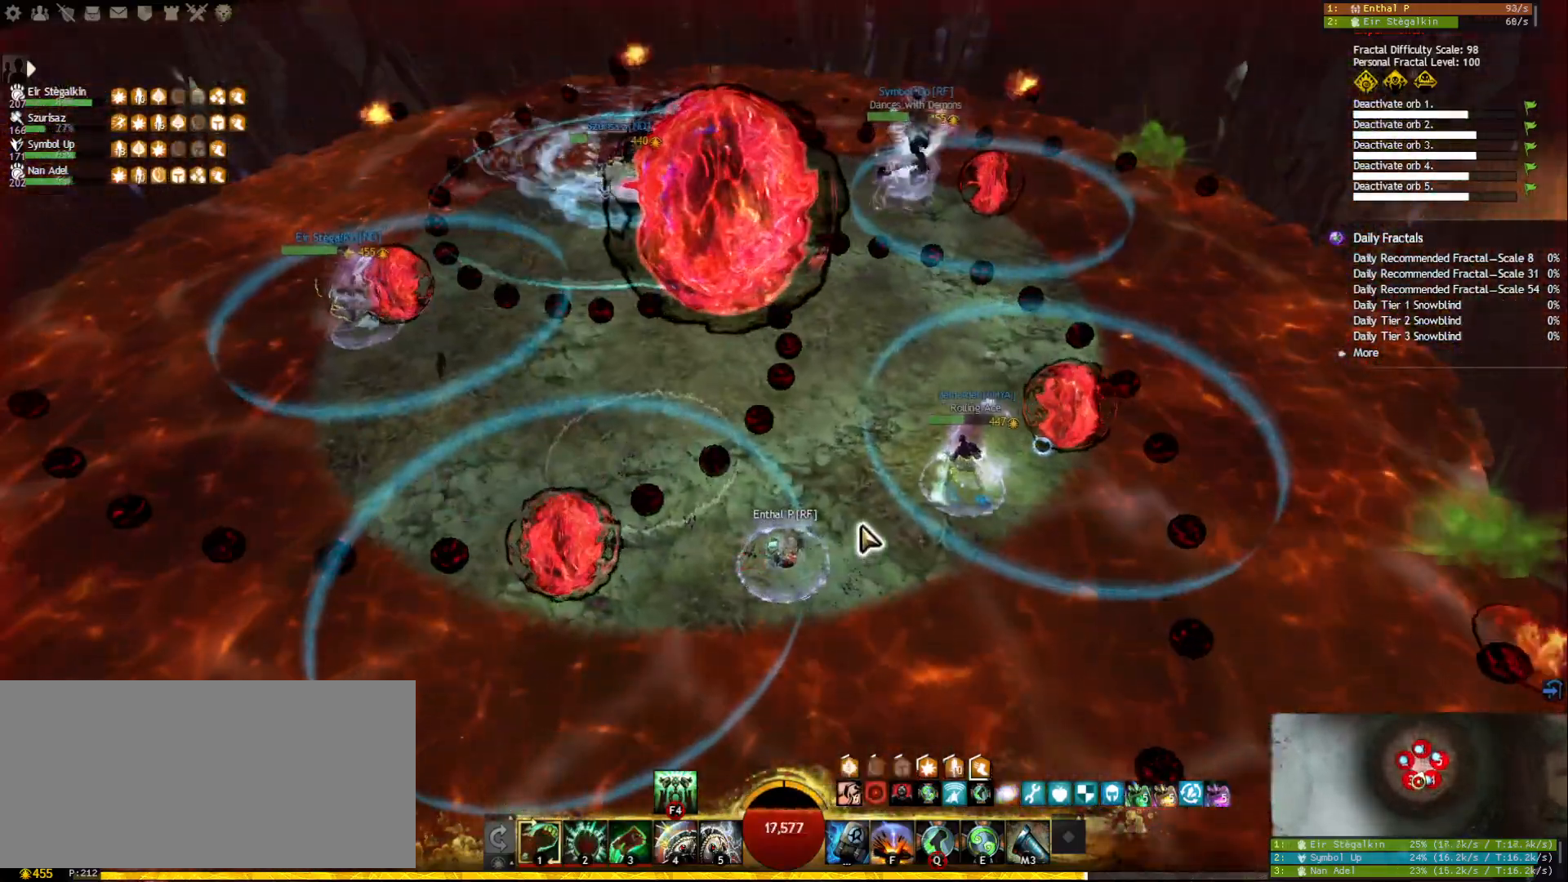
{"keys": [], "mouse": ["right"], "events": [[67, "mouse_right", "down"], [167, "a", "up"], [167, "s", "up"]]}
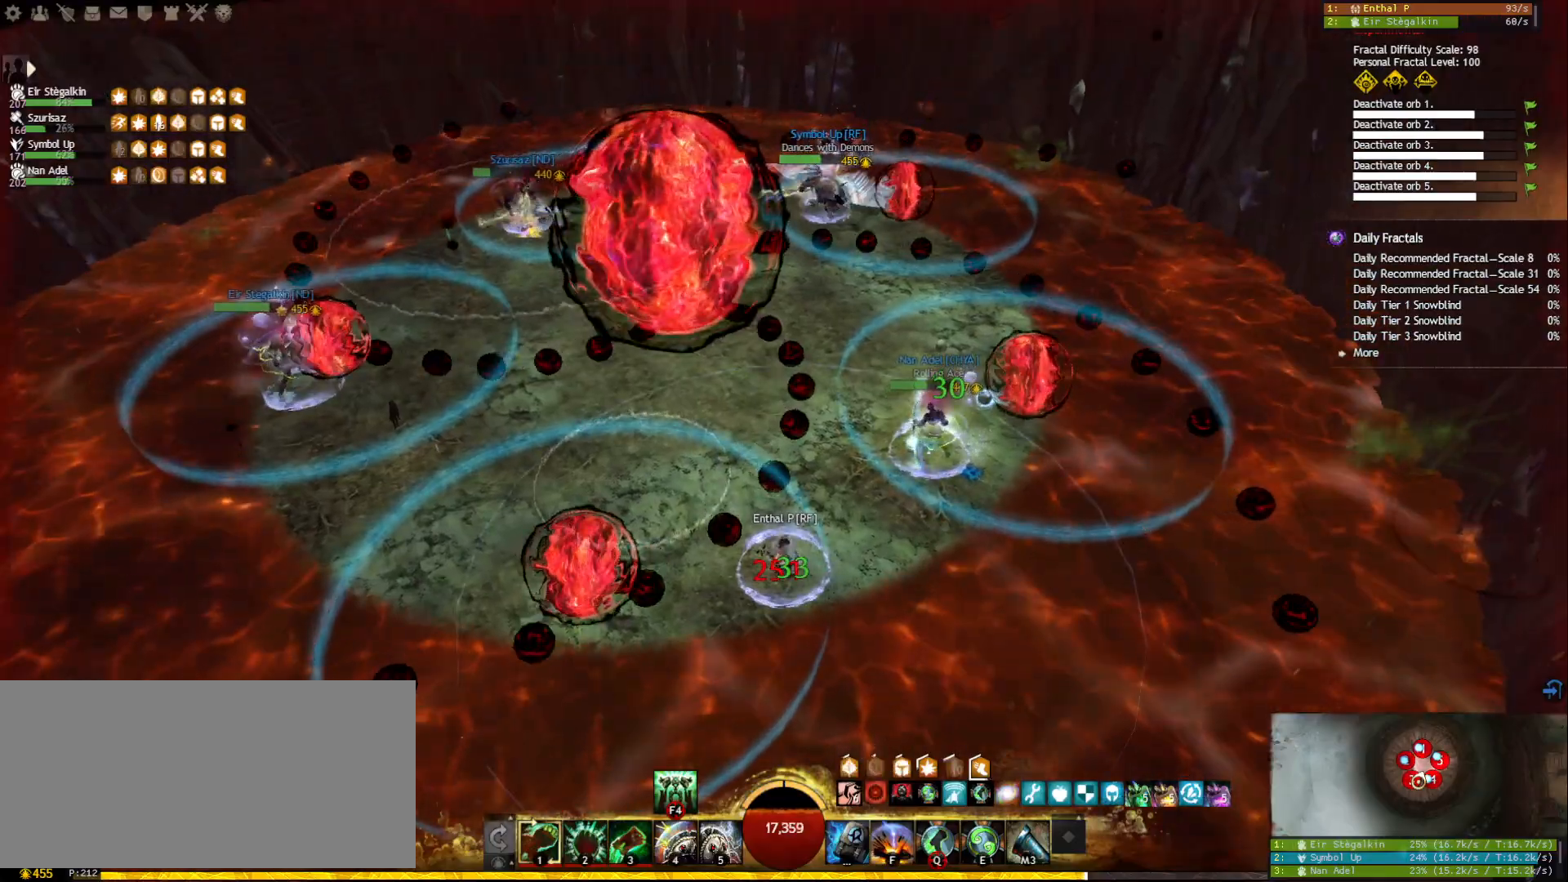
{"keys": ["a", "space"], "mouse": ["right"], "events": [[300, "a", "down"], [450, "space", "down"]]}
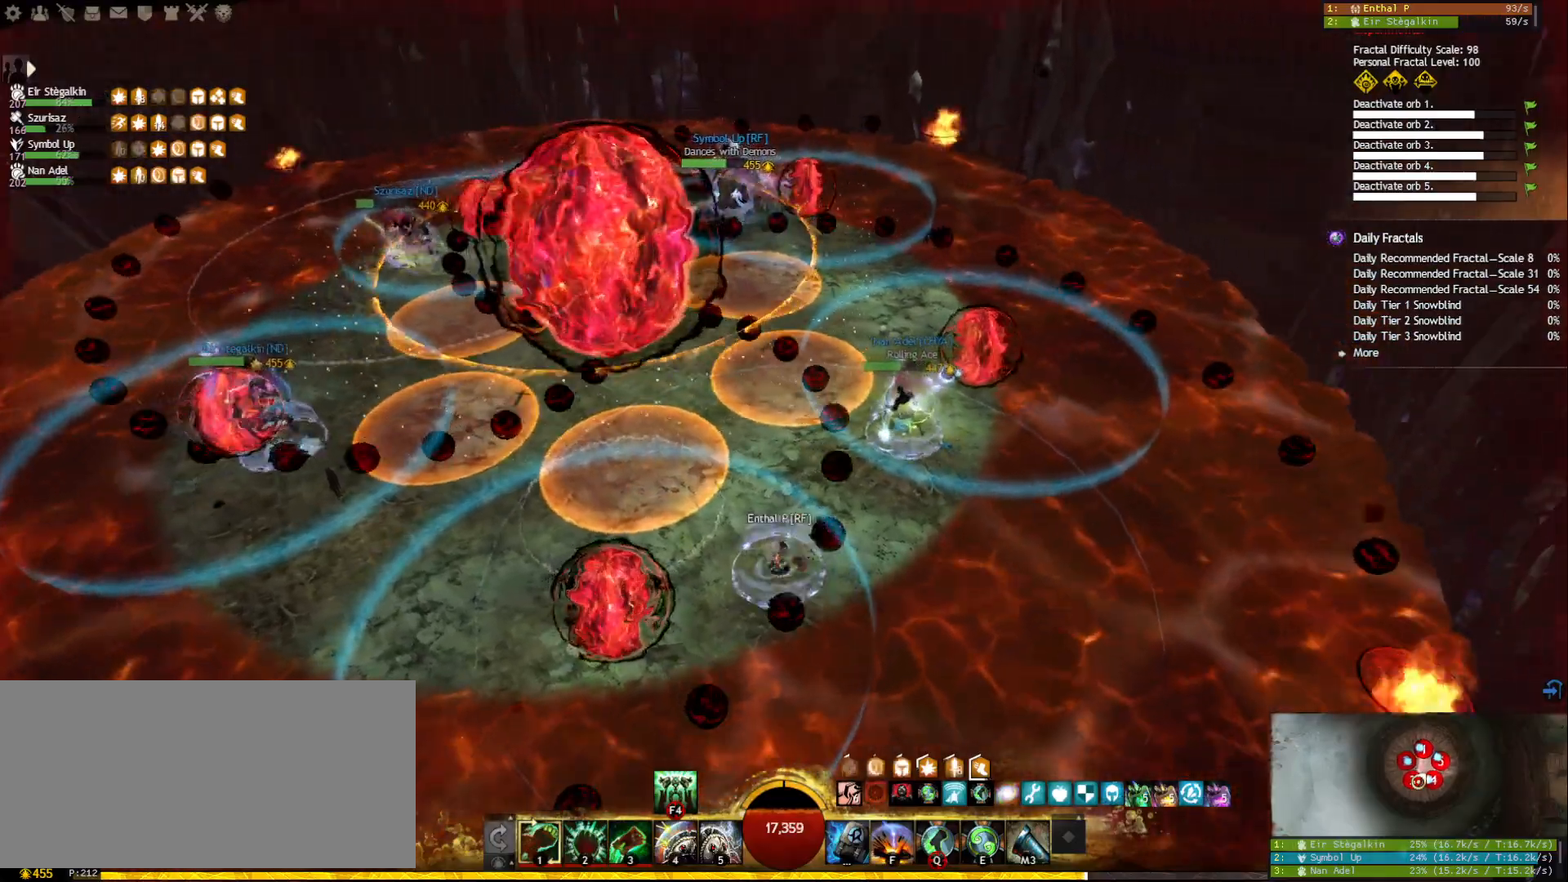
{"keys": ["a"], "mouse": [], "events": [[33, "mouse_right", "up"], [50, "space", "up"], [83, "a", "up"], [100, "space", "down"], [250, "mouse_right", "down"], [250, "space", "up"], [367, "mouse_right", "up"], [450, "a", "down"]]}
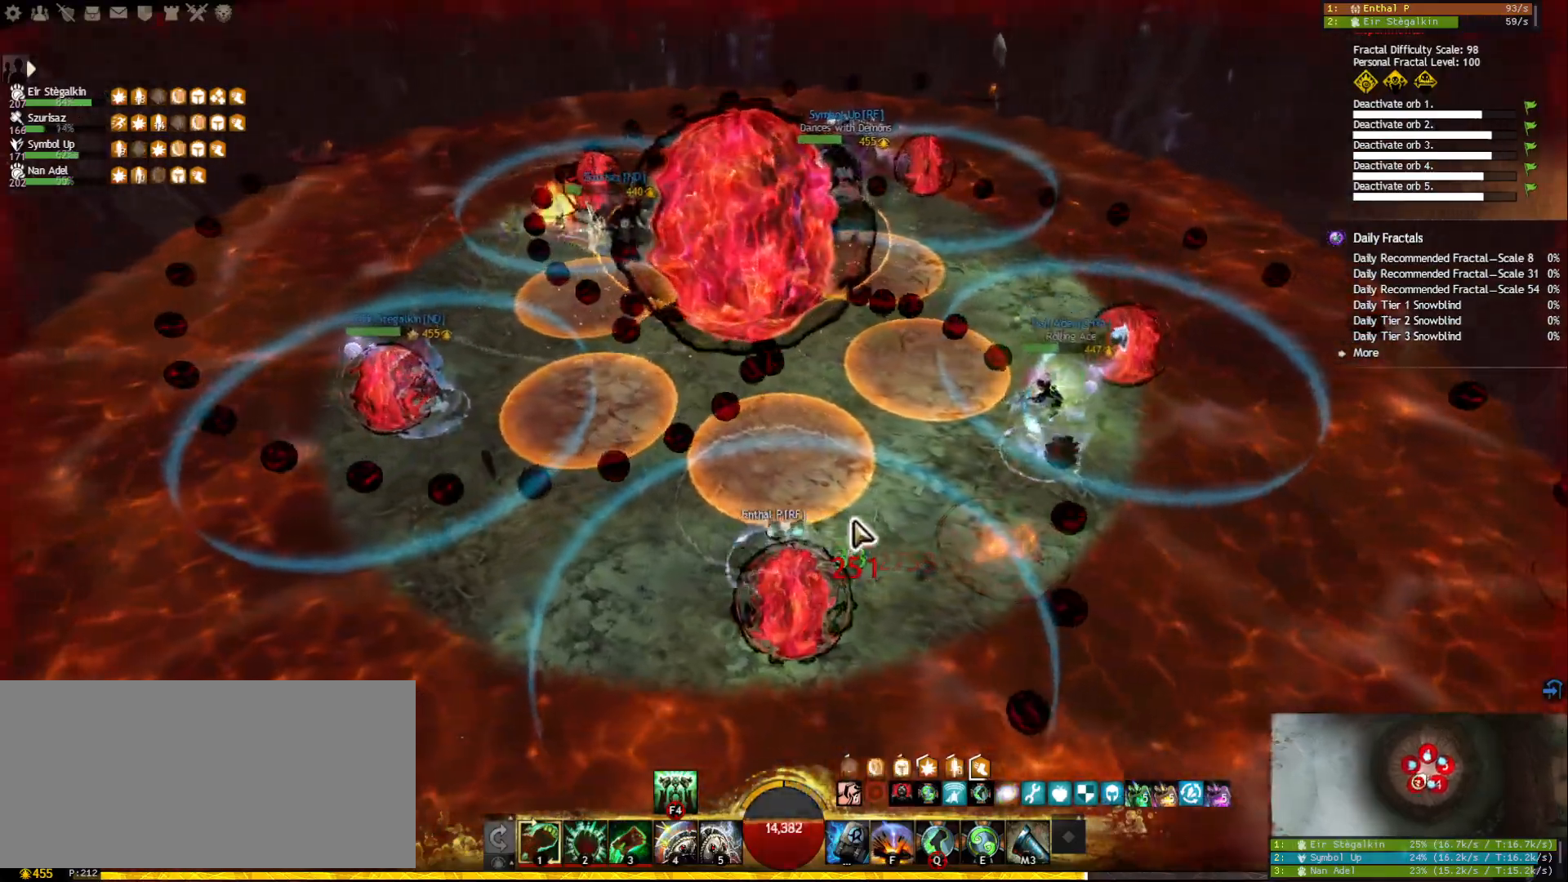
{"keys": [], "mouse": ["left", "right"], "events": [[50, "w", "down"], [117, "a", "up"], [150, "mouse_right", "down"], [200, "w", "up"], [250, "mouse_left", "down"], [383, "r", "down"], [483, "r", "up"]]}
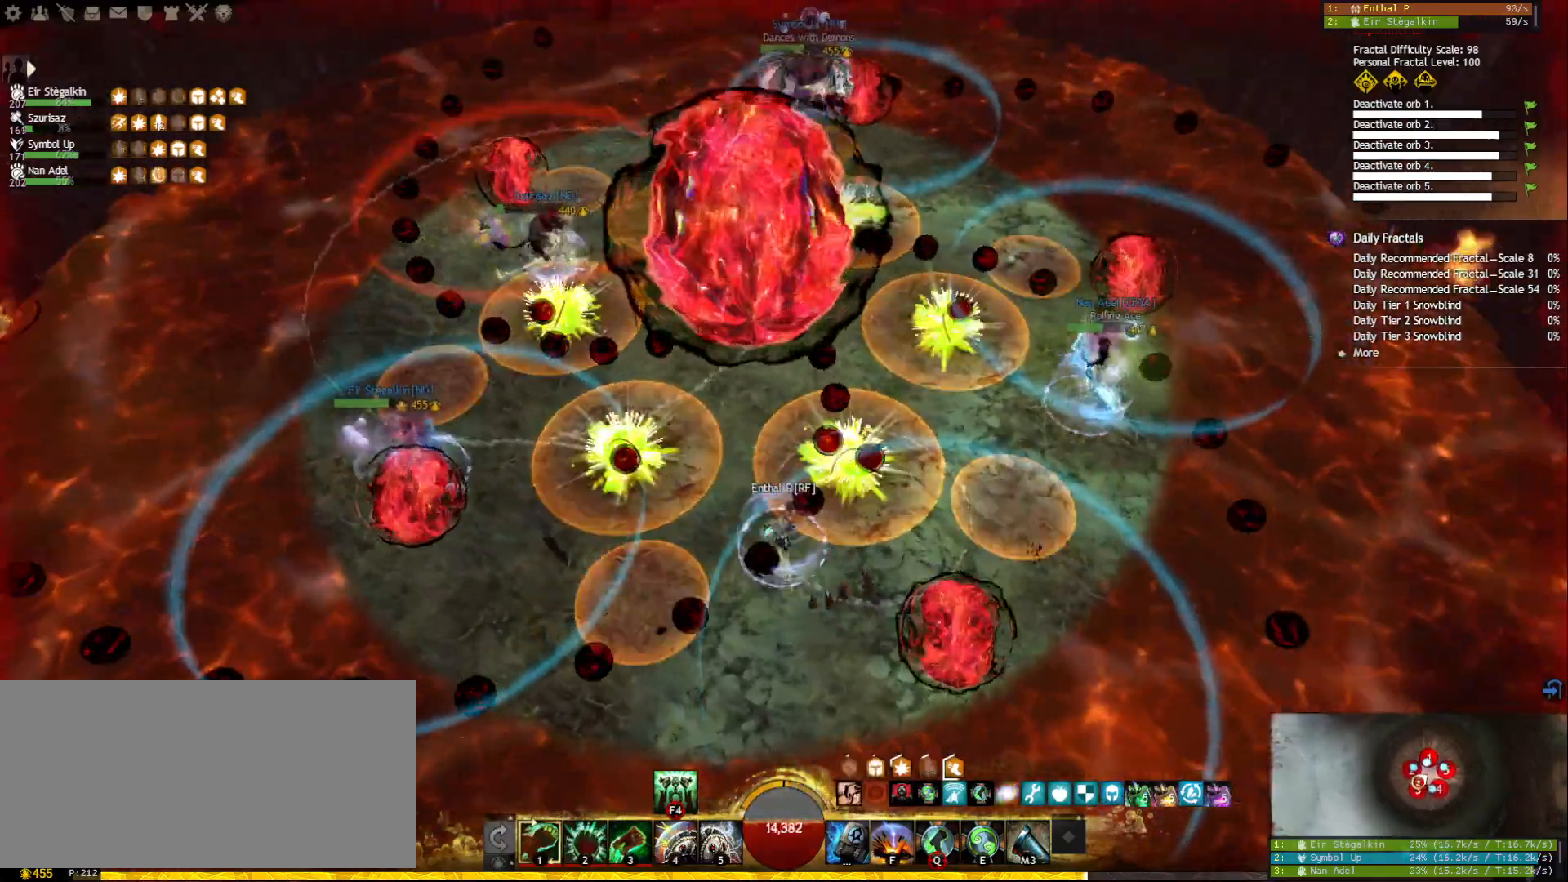
{"keys": ["d"], "mouse": [], "events": [[33, "mouse_left", "up"], [250, "mouse_right", "up"], [300, "d", "down"]]}
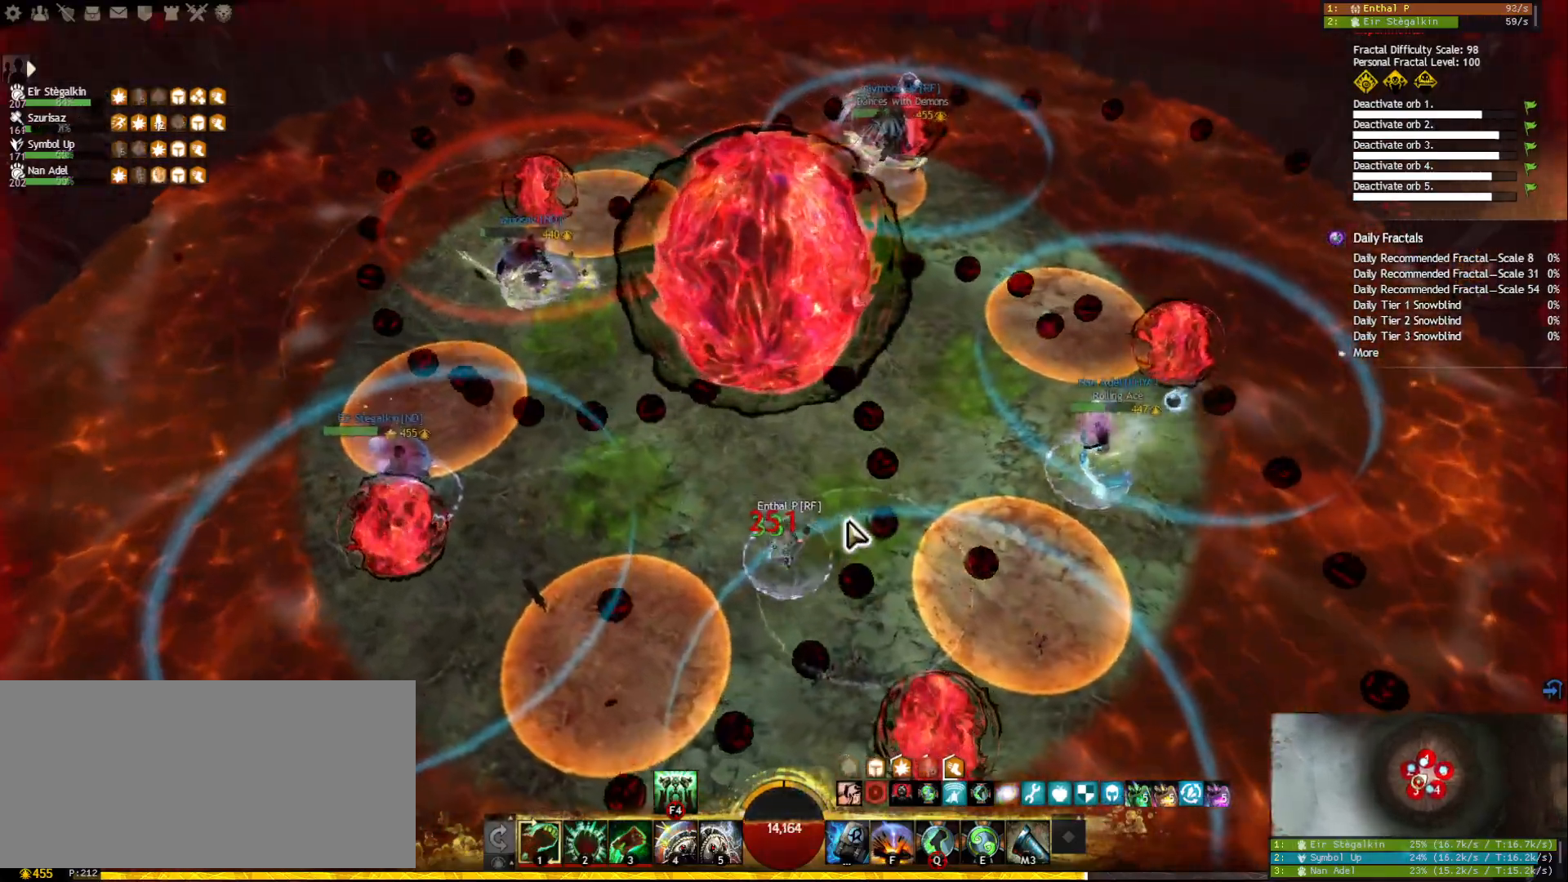
{"keys": [], "mouse": [], "events": [[200, "d", "up"]]}
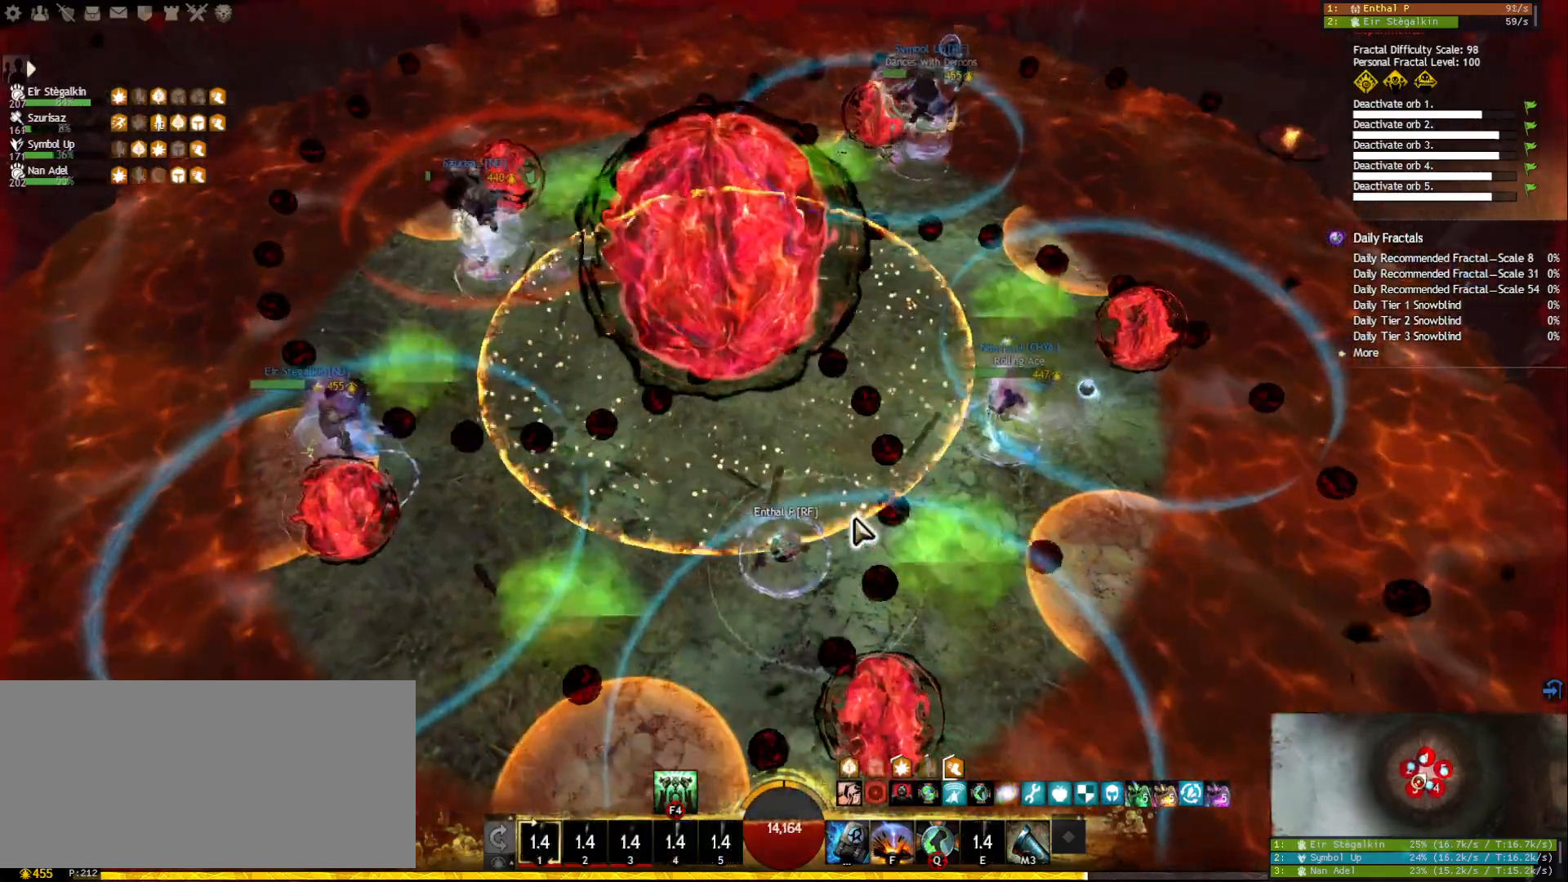
{"keys": [], "mouse": ["right"], "events": [[467, "mouse_right", "down"]]}
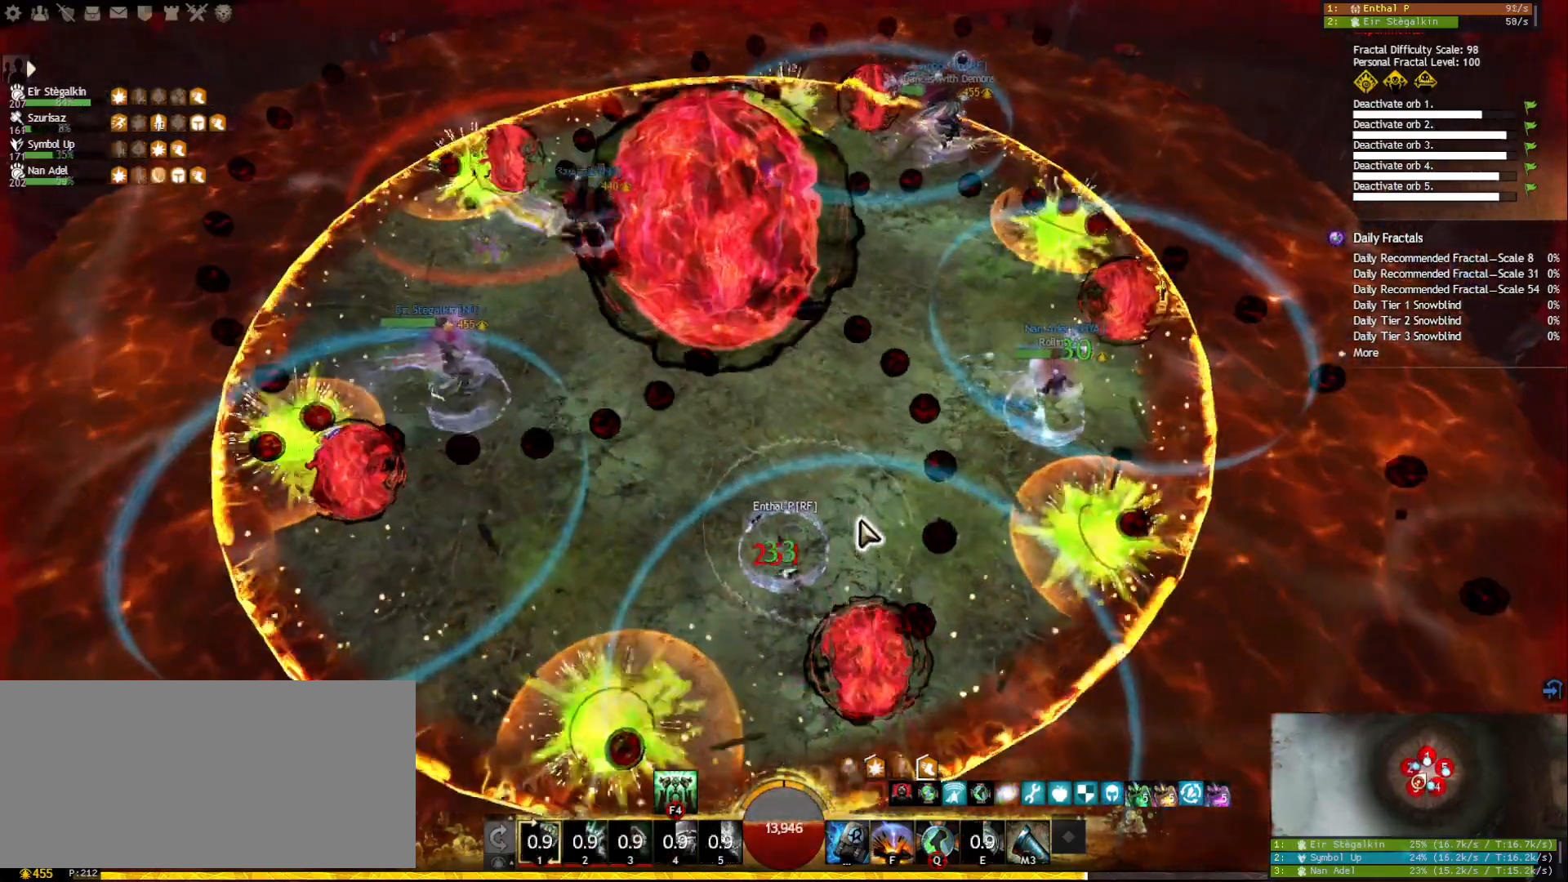
{"keys": ["d"], "mouse": ["right"], "events": [[50, "mouse_right", "up"], [417, "mouse_right", "down"], [500, "d", "down"]]}
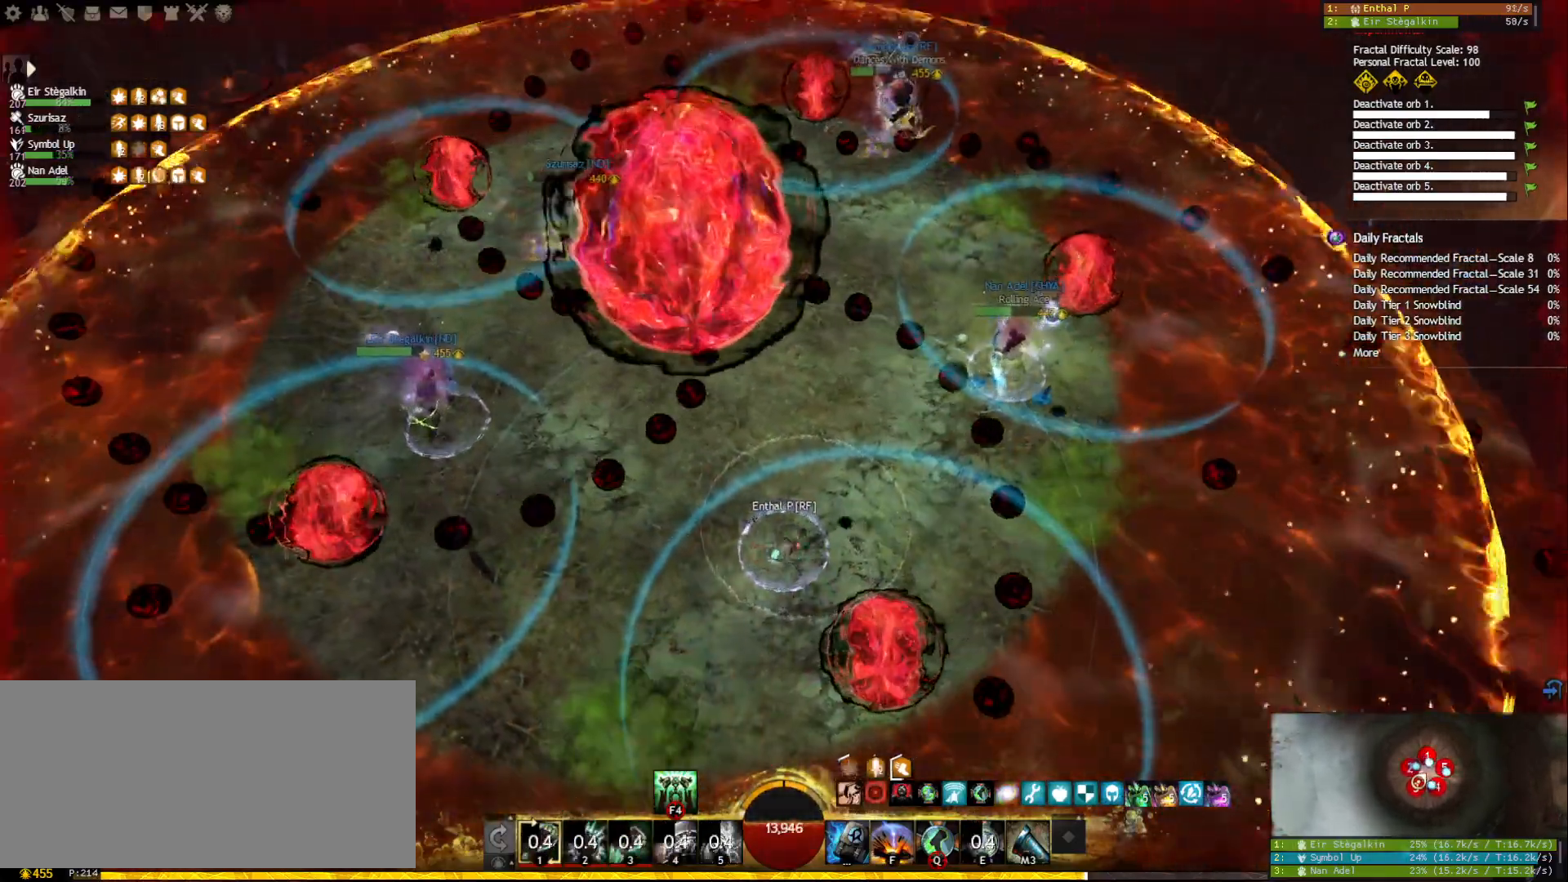
{"keys": ["d"], "mouse": ["right"], "events": [[317, "d", "up"], [350, "d", "down"]]}
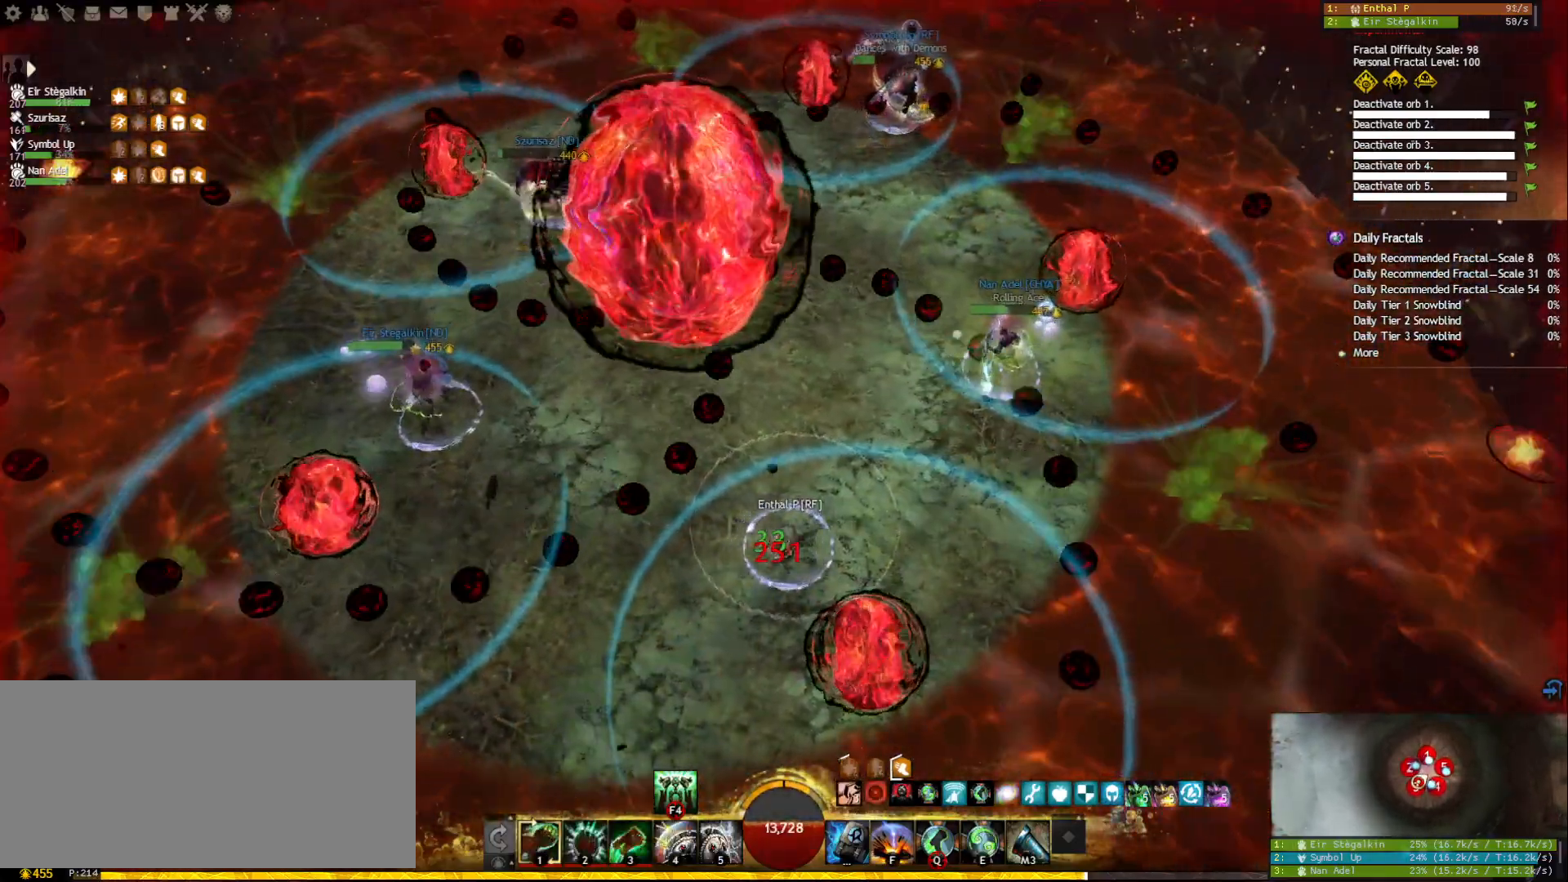
{"keys": ["d"], "mouse": ["right"], "events": [[383, "mouse_left", "down"], [483, "mouse_left", "up"]]}
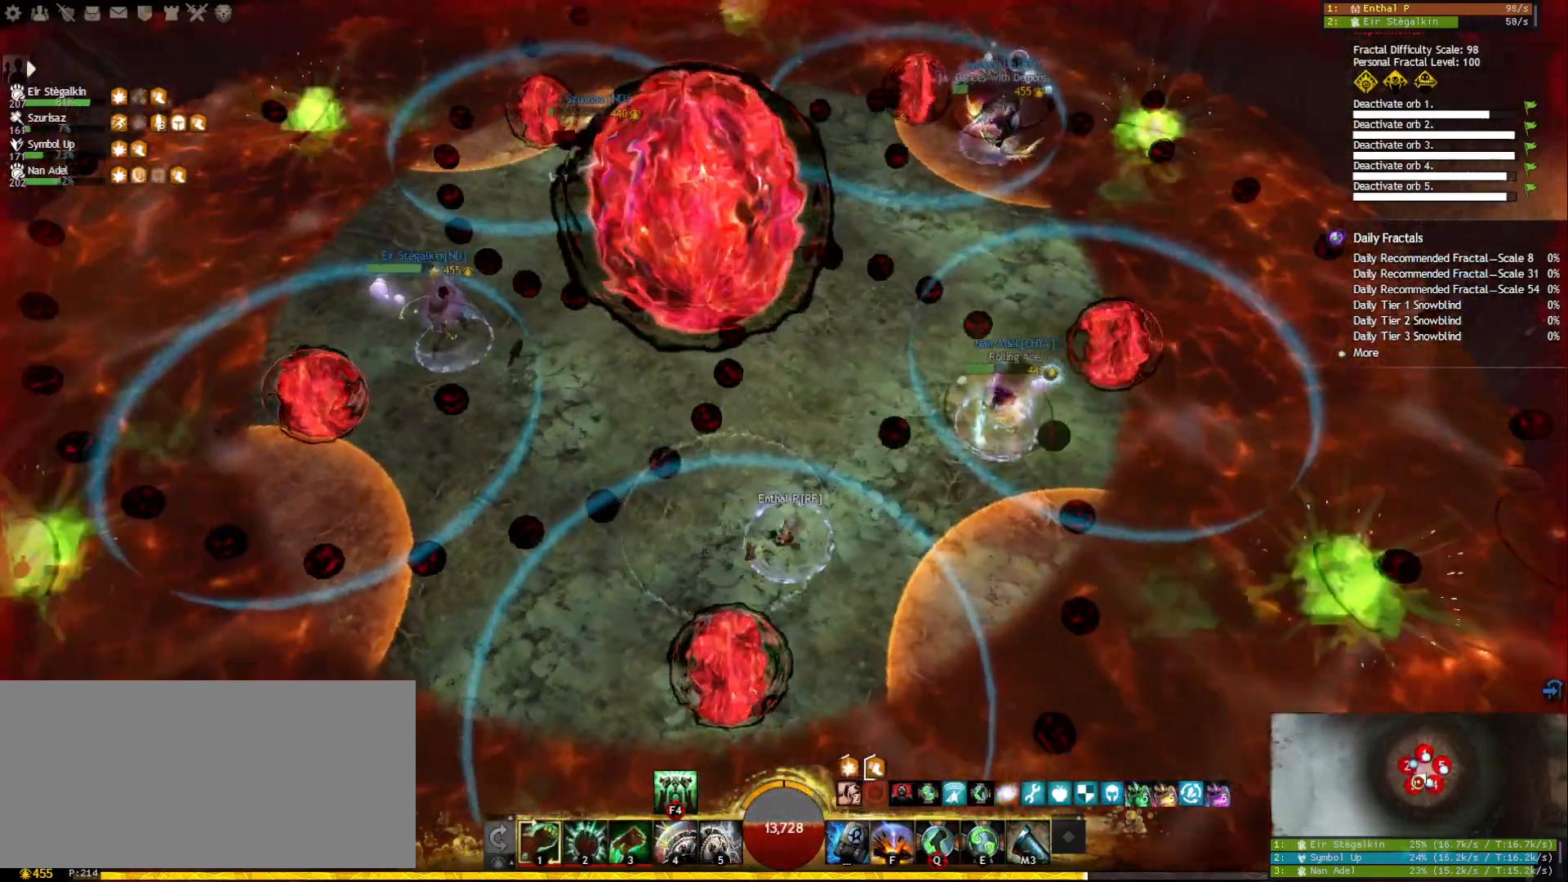
{"keys": ["d"], "mouse": ["right"], "events": [[50, "d", "up"], [50, "mouse_left", "down"], [117, "mouse_left", "up"], [167, "mouse_left", "down"], [250, "mouse_left", "up"], [417, "d", "down"]]}
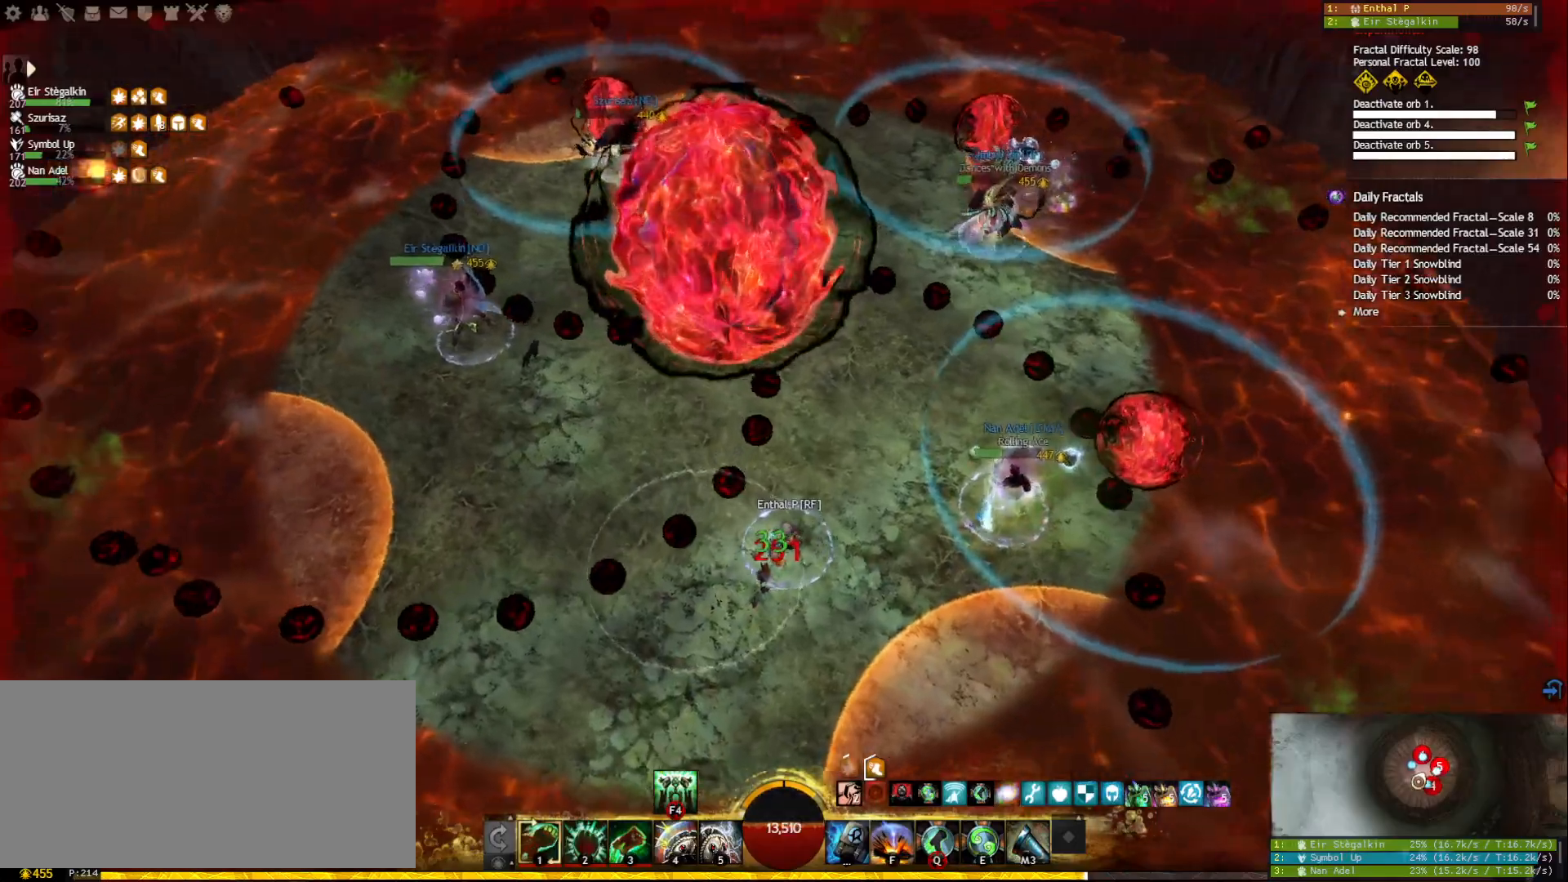
{"keys": [], "mouse": ["left", "right"], "events": [[467, "d", "up"], [467, "mouse_left", "down"]]}
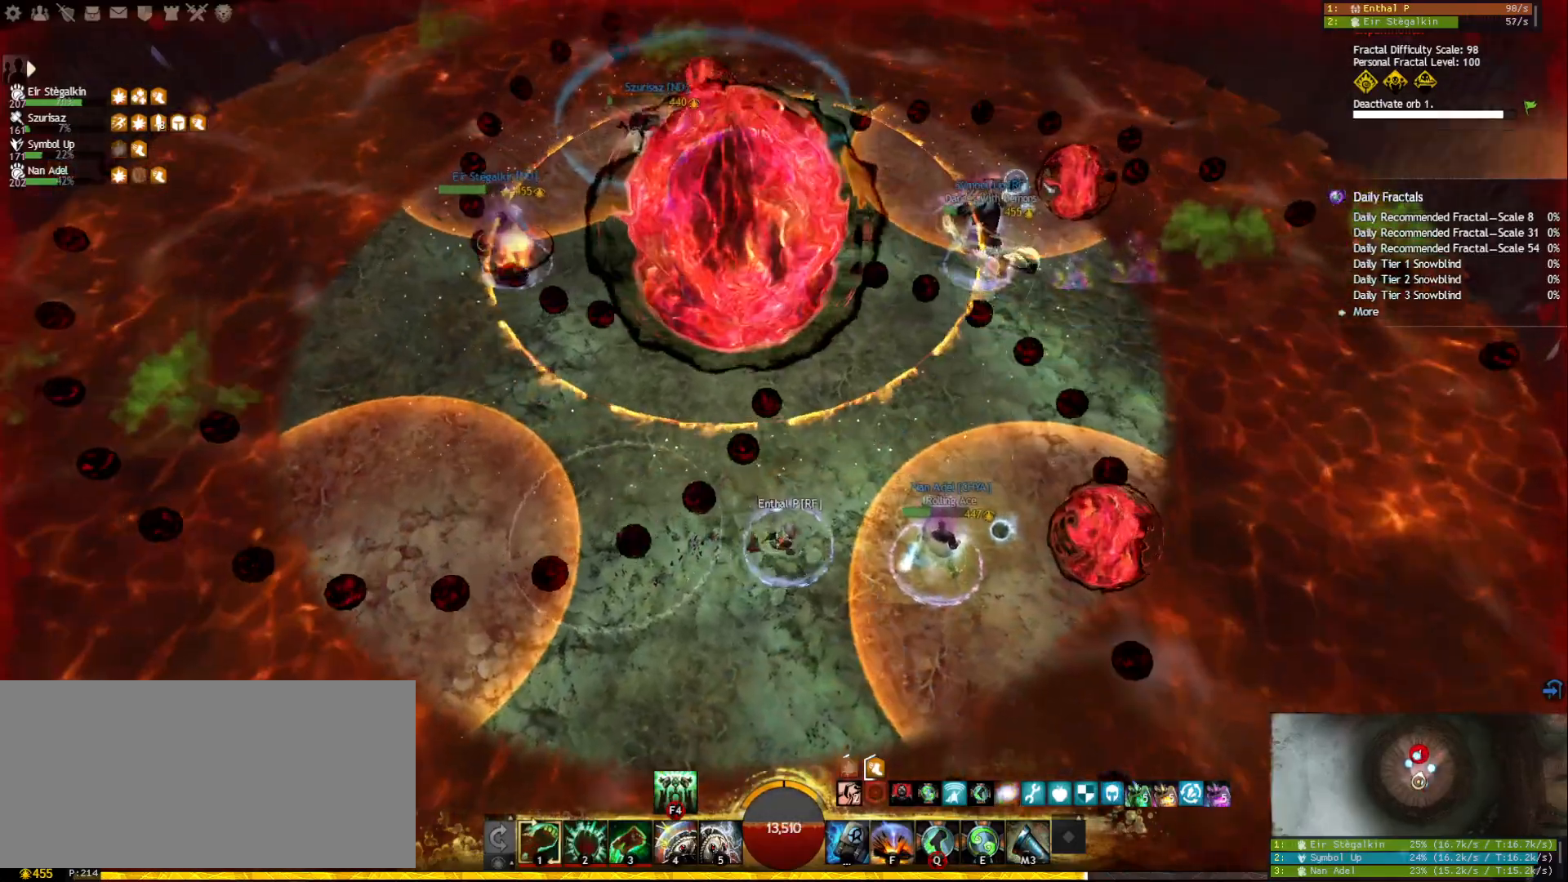
{"keys": ["d"], "mouse": ["right"], "events": [[83, "mouse_left", "up"], [117, "d", "down"], [133, "mouse_left", "down"], [233, "mouse_left", "up"], [317, "mouse_left", "down"], [417, "mouse_left", "up"]]}
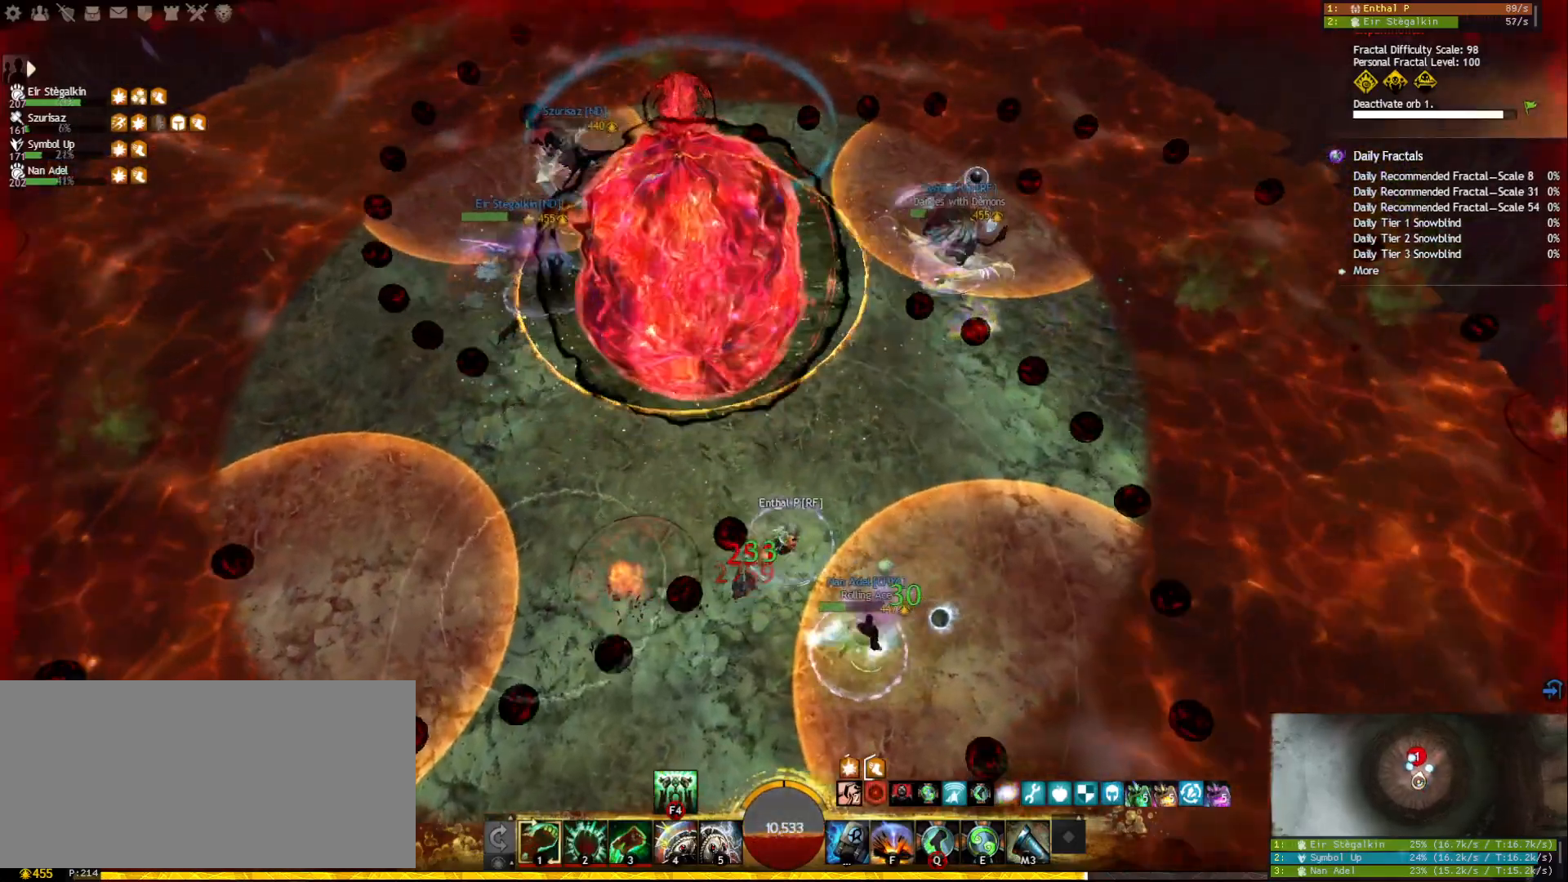
{"keys": [], "mouse": ["left", "right"], "events": [[17, "mouse_left", "down"], [133, "mouse_left", "up"], [200, "mouse_left", "down"], [300, "mouse_left", "up"], [333, "d", "up"], [350, "mouse_left", "down"]]}
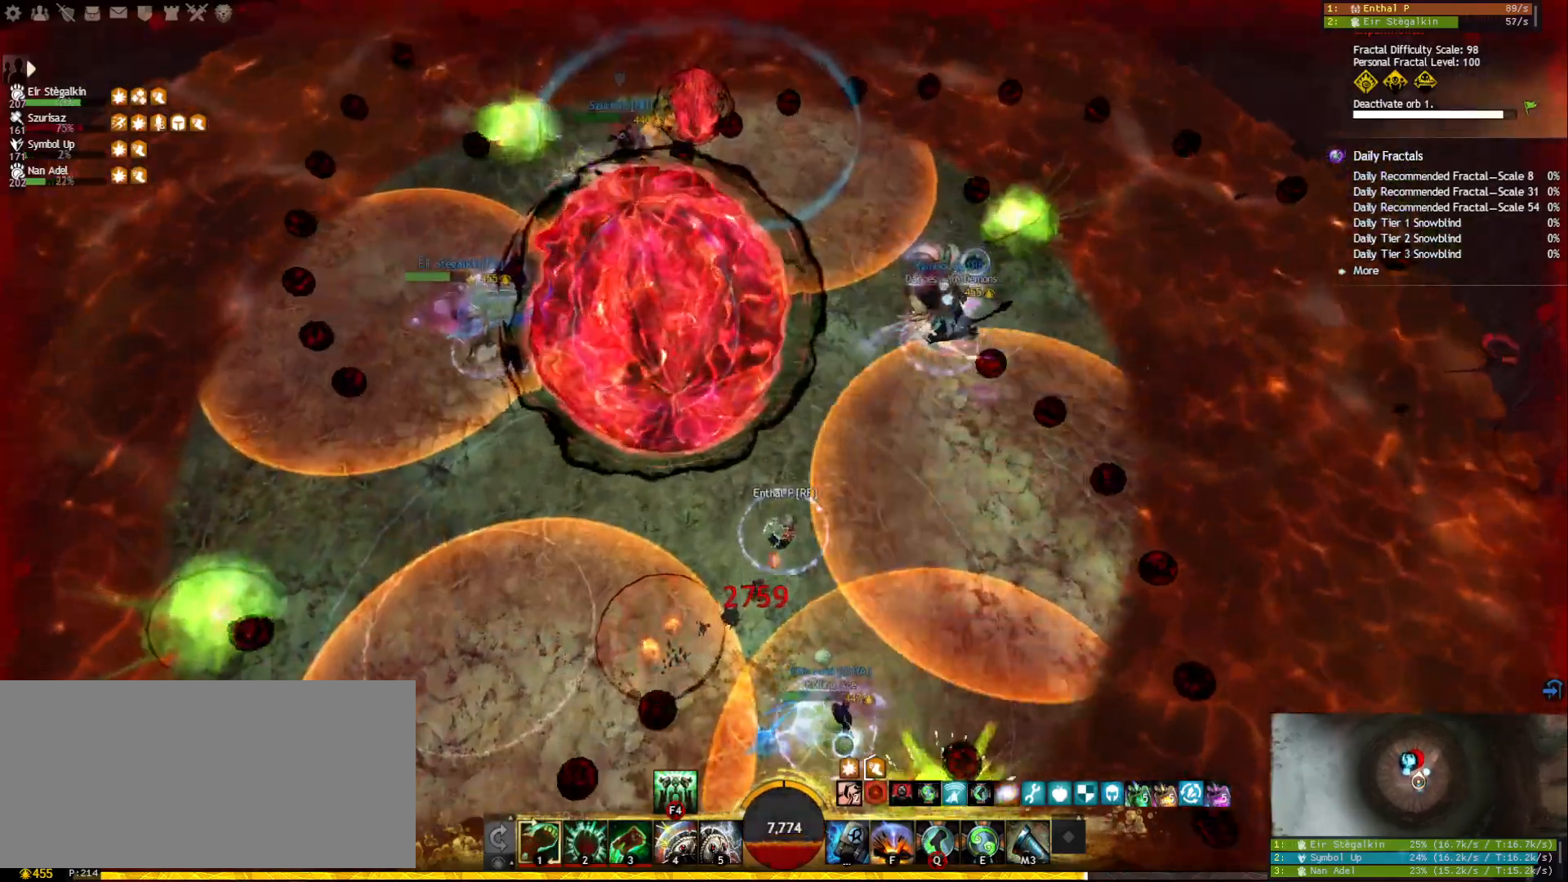
{"keys": ["a"], "mouse": ["right"], "events": [[17, "mouse_left", "up"], [167, "a", "down"]]}